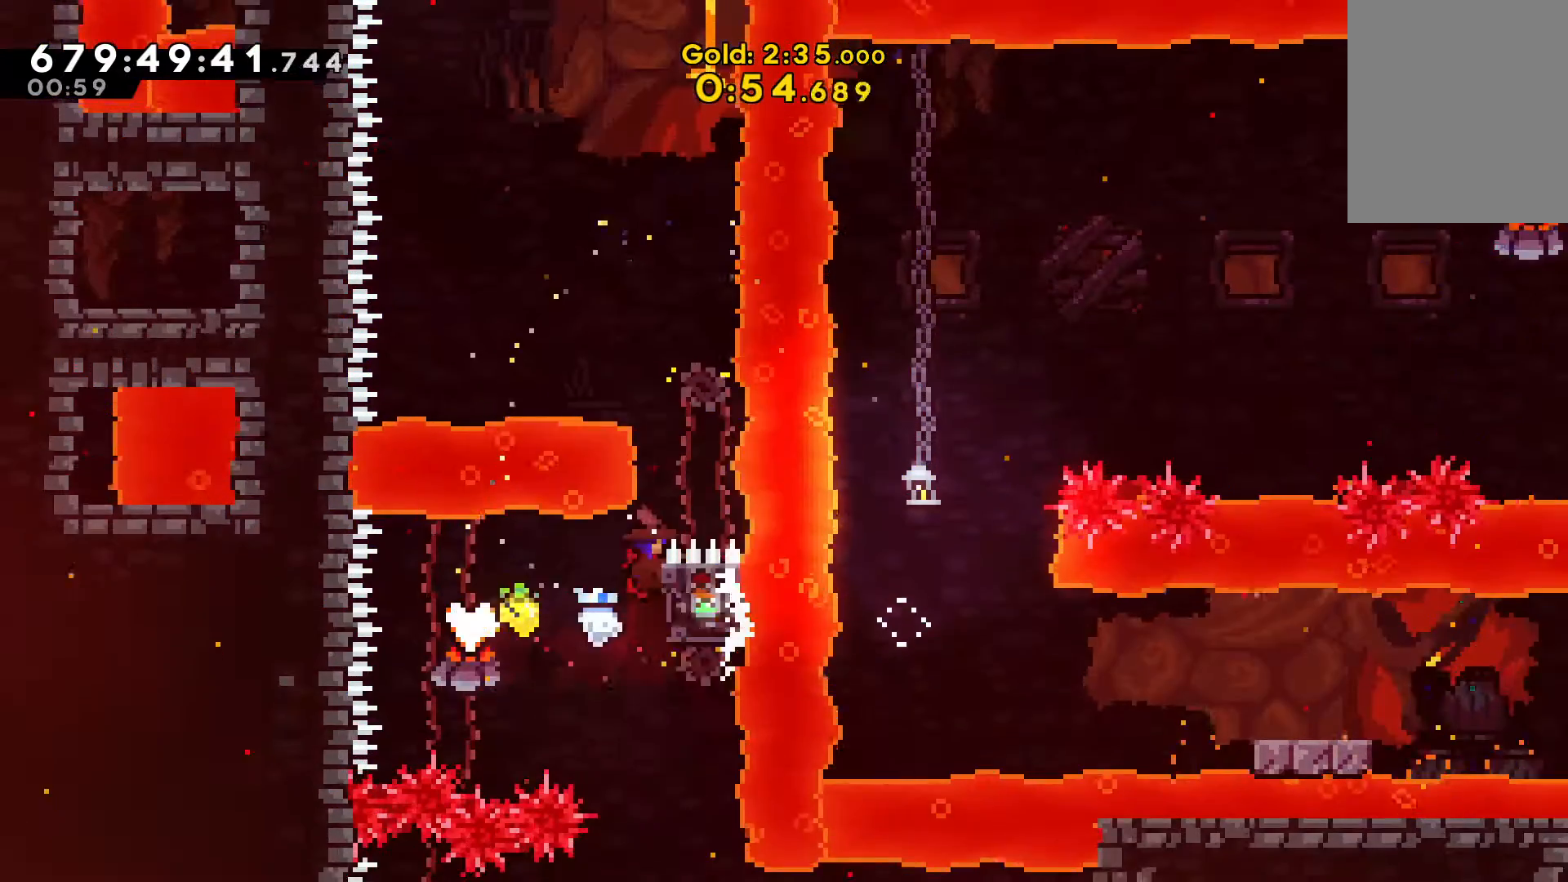
Gameplay with keyboard; each line is a JSON object with the keys held at the frame after it. "events" lists presses ("down") and releases ("up") of "c", "d", "down", "escape", "left", "right", "up", "v" and "x" between this image and that frame as [ms after this image, input, new state], when the widget could be followed in between. No other keys are recorded. Mouse input is not recorded.
{"keys": ["left", "v", "x"], "events": [[300, "up", "up"], [333, "left", "down"], [367, "x", "down"]]}
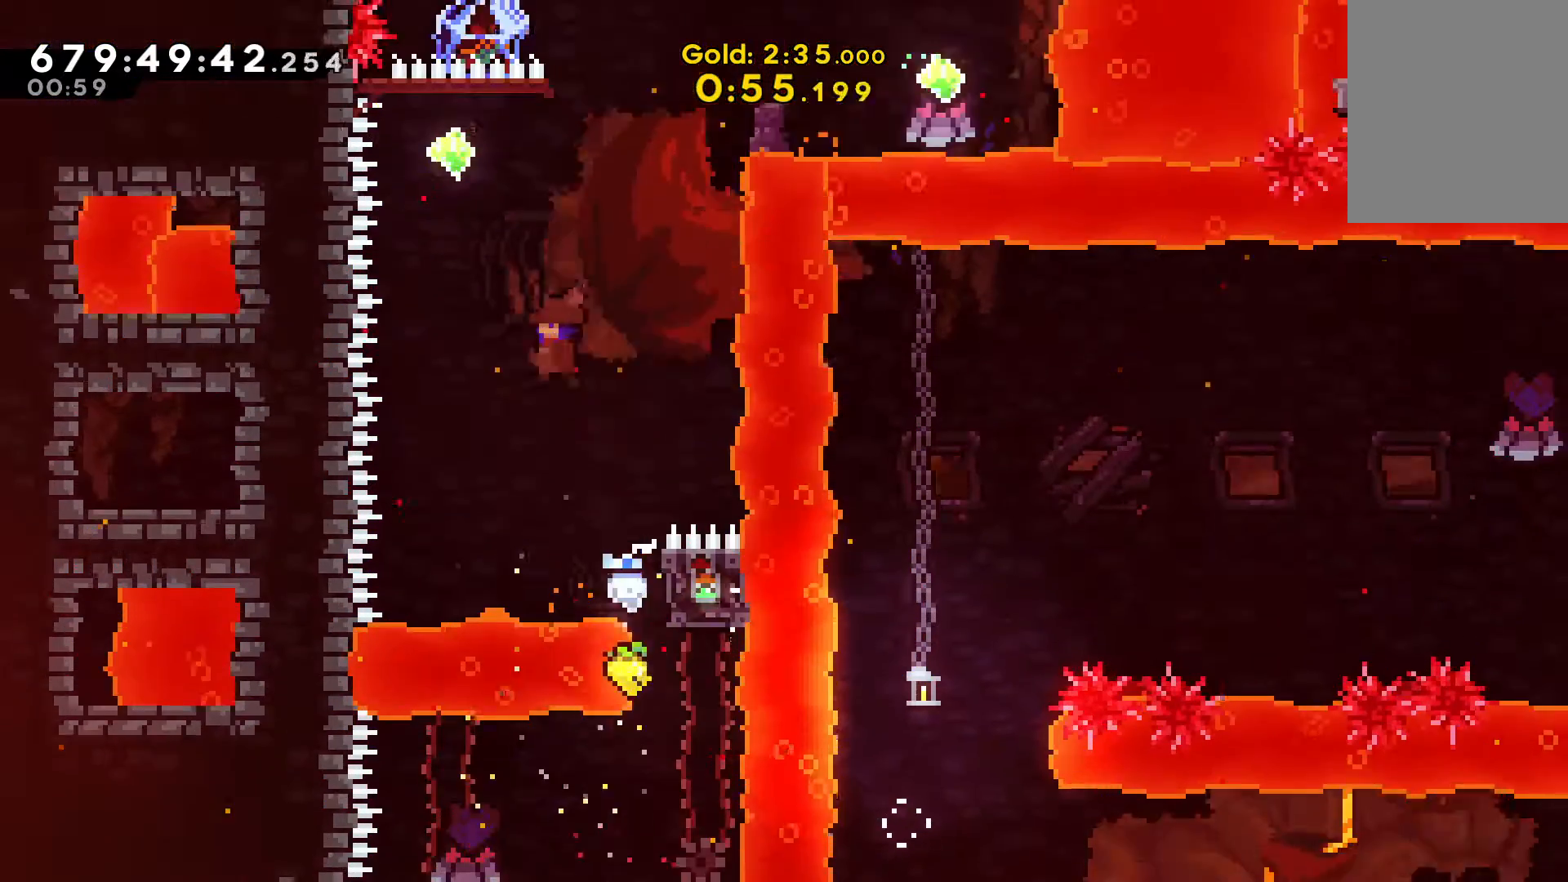
{"keys": ["v"], "events": [[167, "up", "down"], [167, "v", "up"], [200, "left", "up"], [200, "x", "up"], [300, "c", "down"], [400, "c", "up"], [400, "v", "down"], [433, "up", "up"]]}
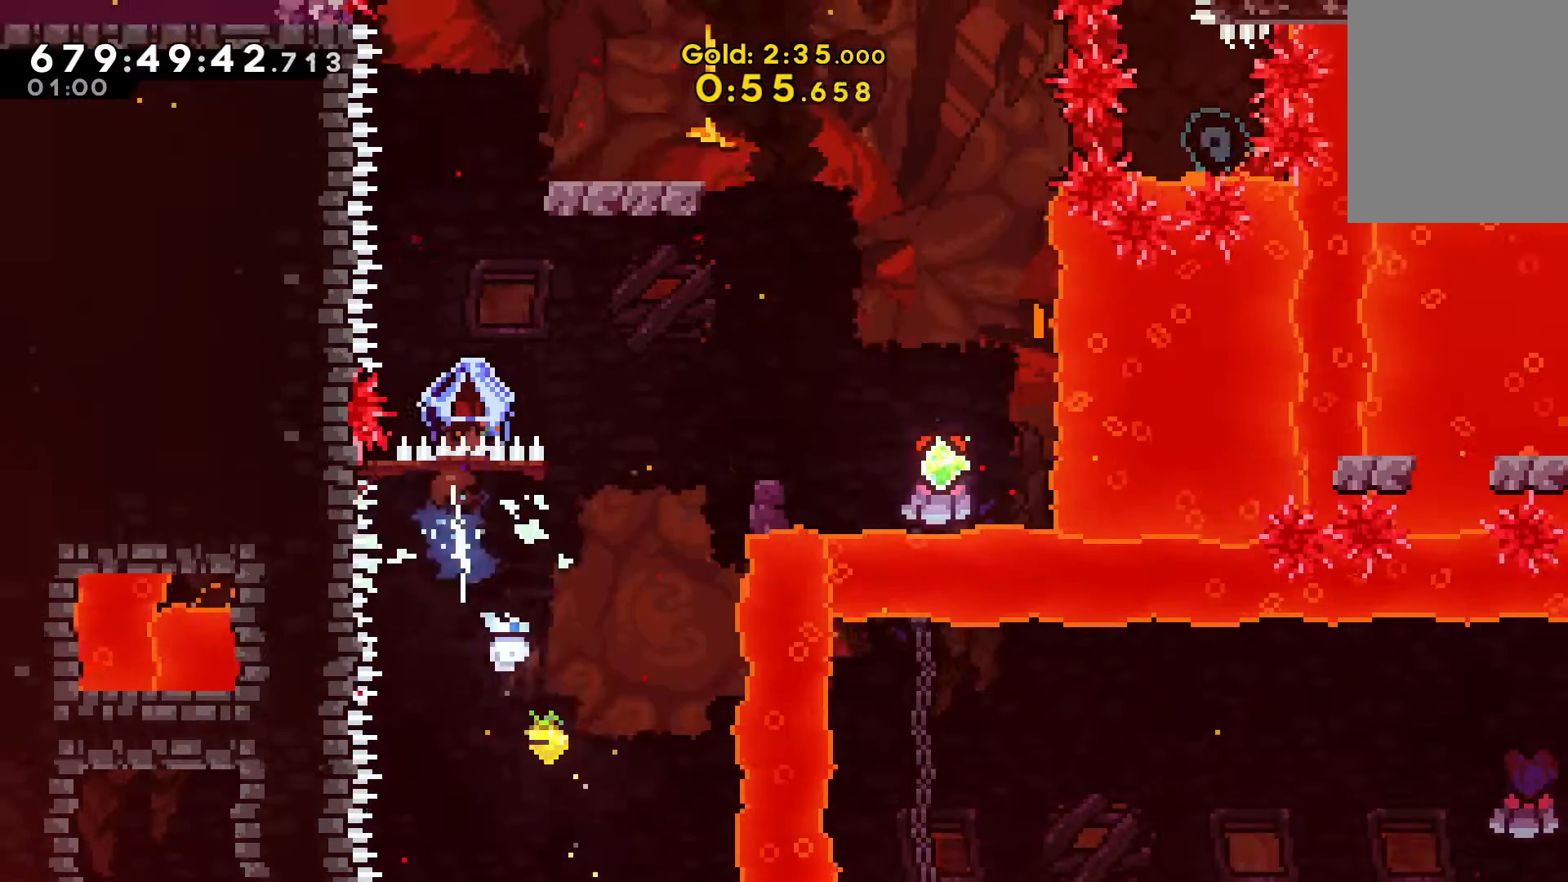
{"keys": ["c", "up"], "events": [[267, "left", "down"], [300, "v", "up"], [367, "left", "up"], [400, "up", "down"], [433, "c", "down"]]}
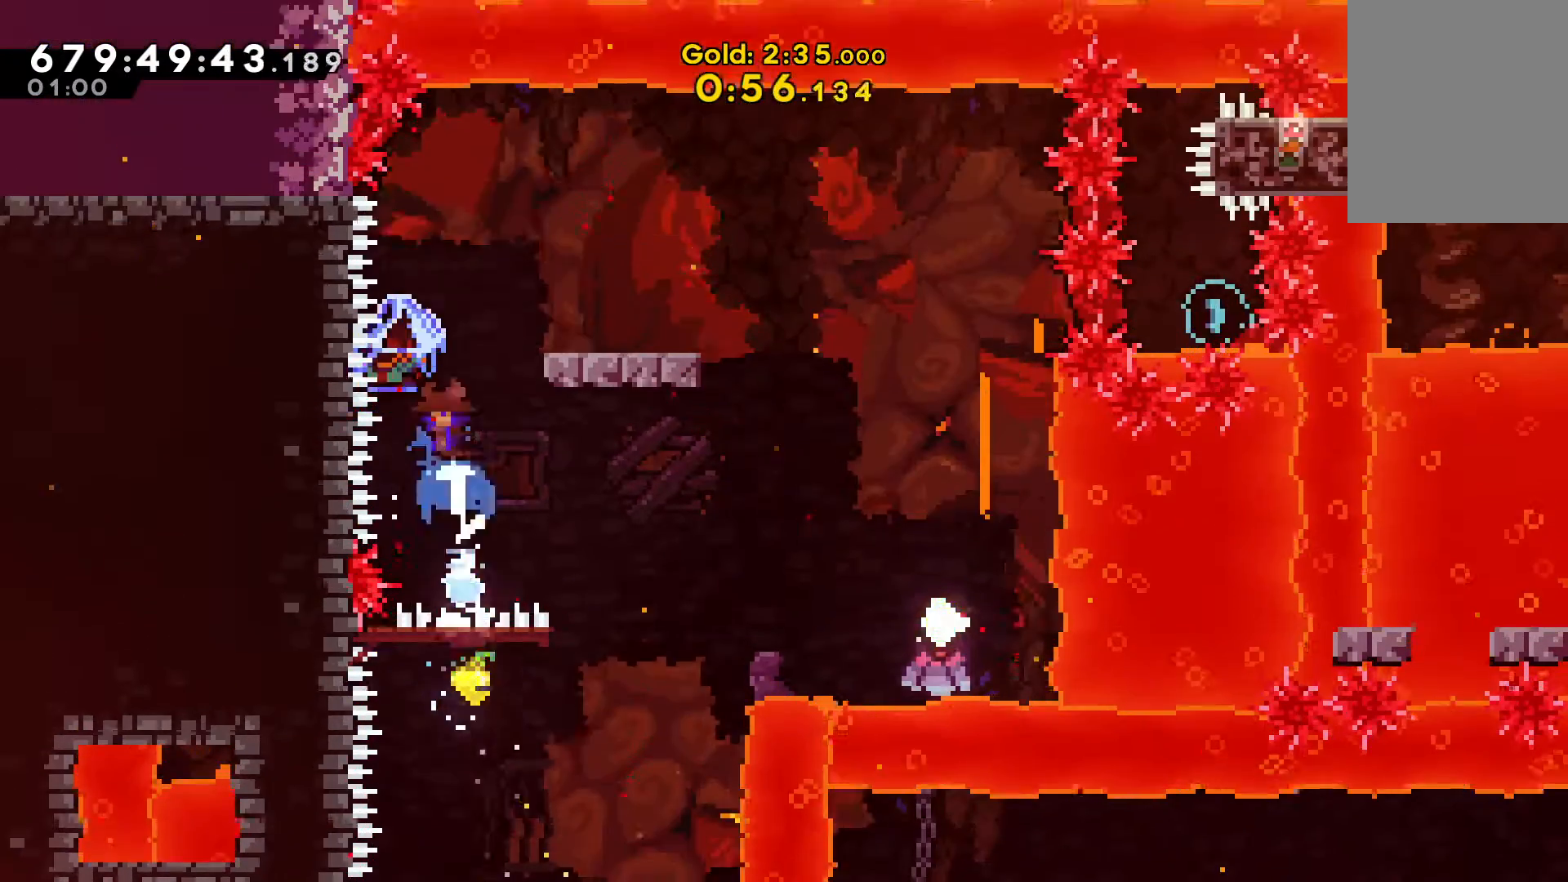
{"keys": ["right", "v"], "events": [[33, "c", "up"], [33, "v", "down"], [100, "up", "up"], [133, "right", "down"]]}
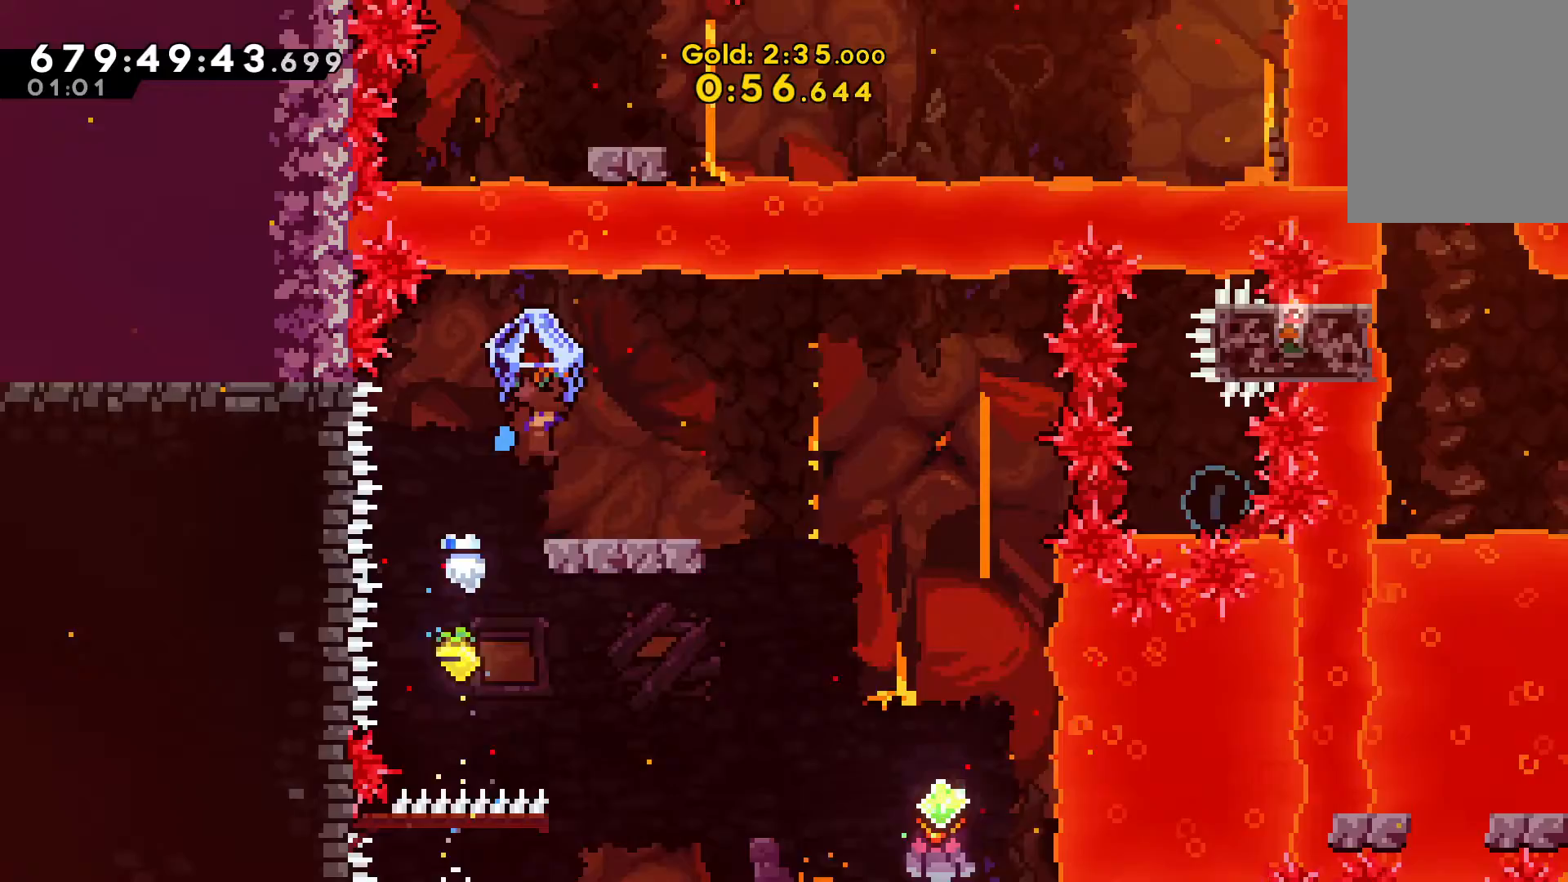
{"keys": ["right", "v", "x"], "events": [[433, "x", "down"]]}
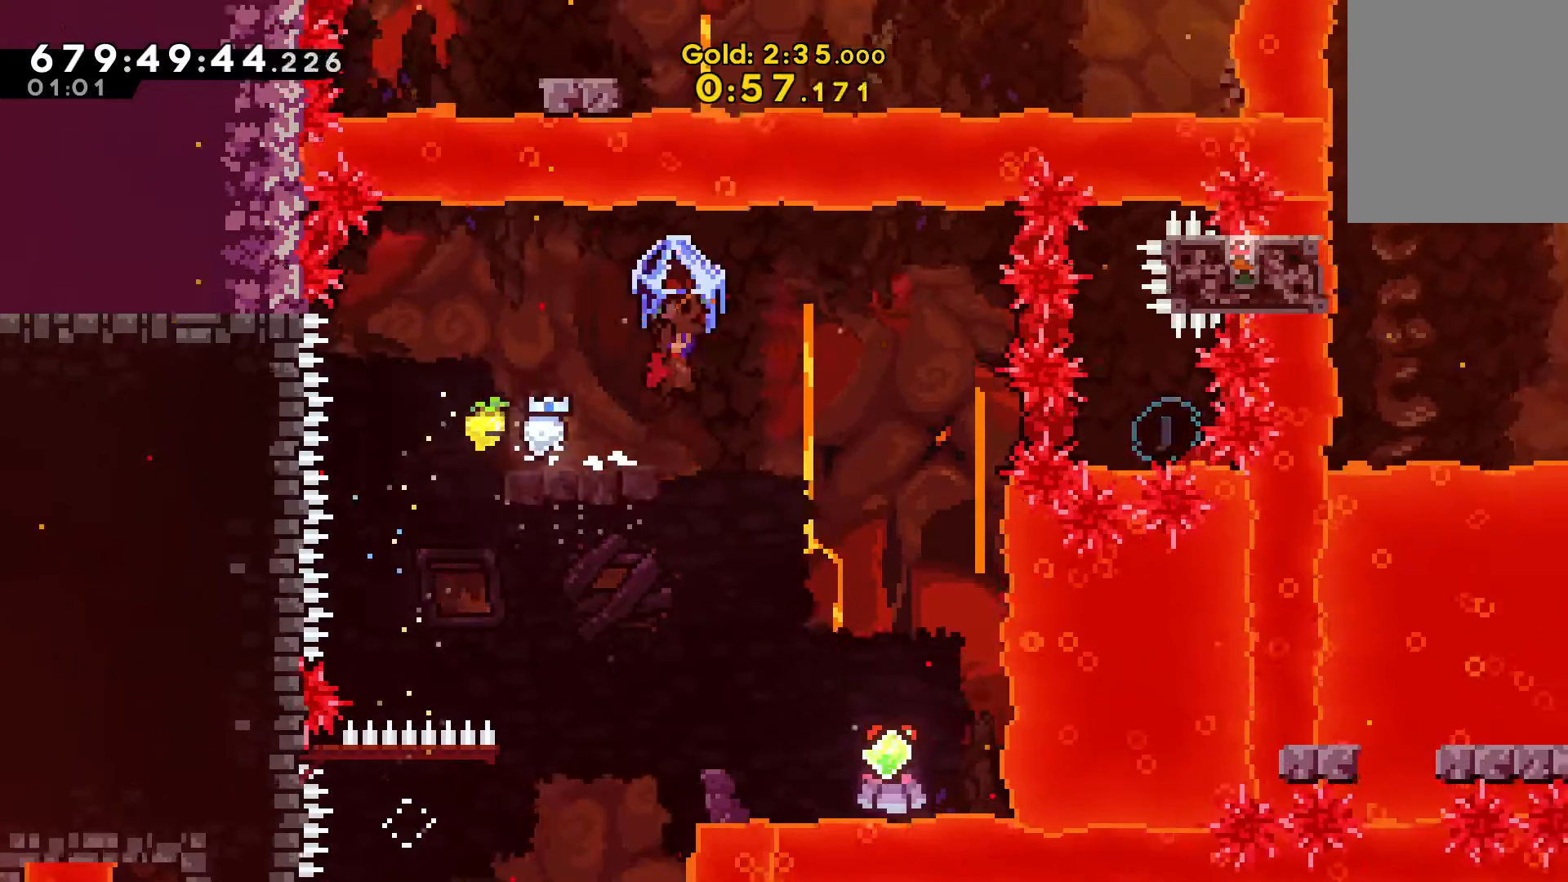
{"keys": ["right"], "events": [[100, "x", "up"], [433, "v", "up"]]}
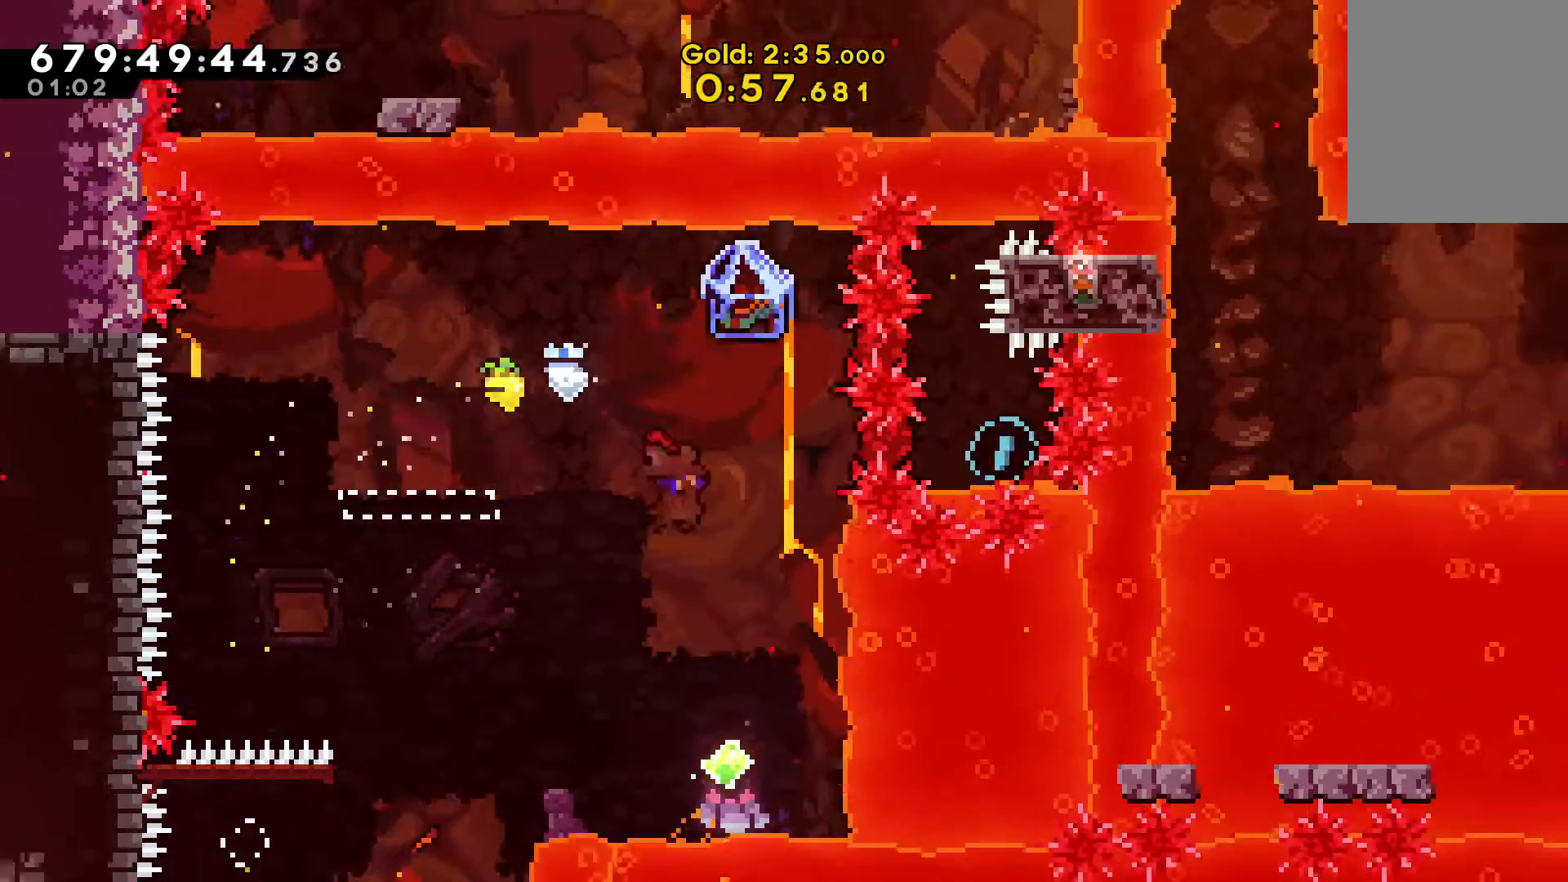
{"keys": ["c", "up"], "events": [[133, "right", "up"], [400, "c", "down"], [400, "up", "down"]]}
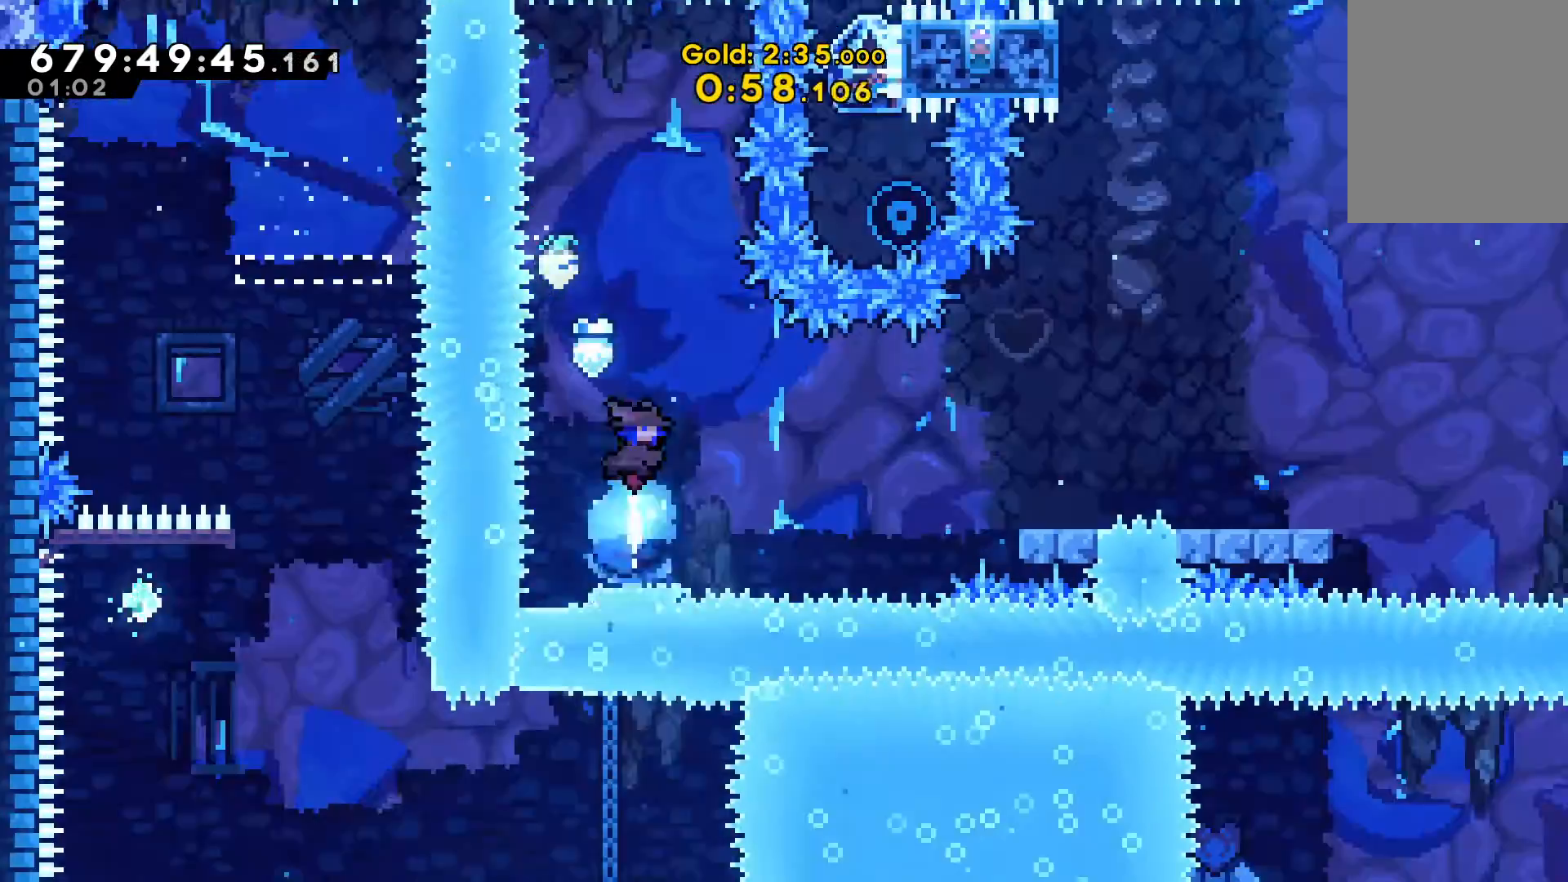
{"keys": ["right"], "events": [[100, "c", "up"], [100, "up", "up"], [333, "right", "down"]]}
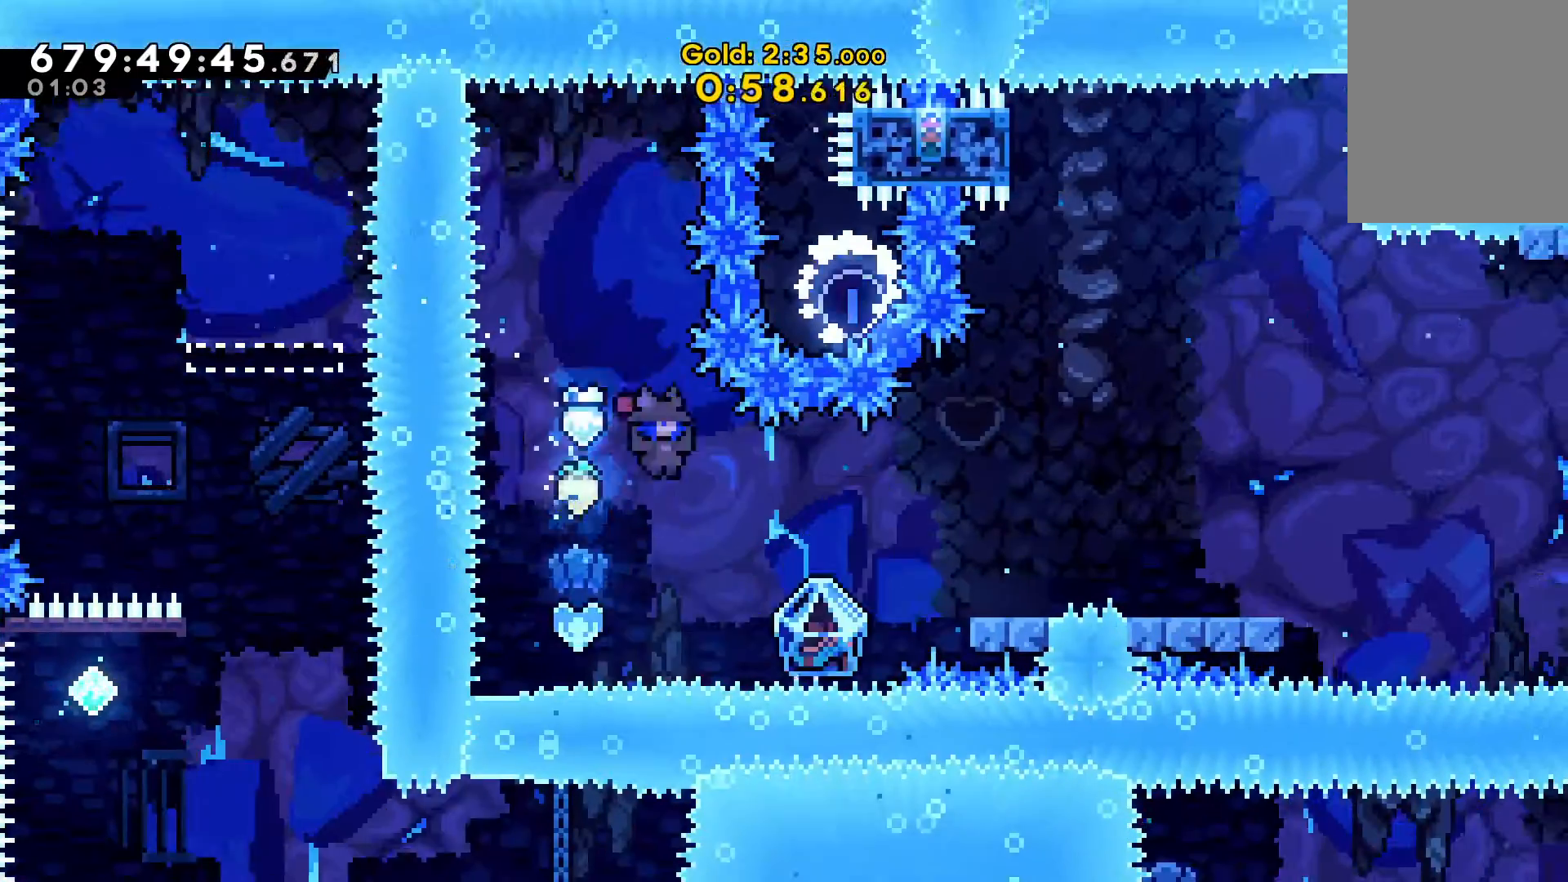
{"keys": ["right", "up", "v"], "events": [[200, "up", "down"], [233, "c", "down"], [333, "v", "down"], [367, "c", "up"]]}
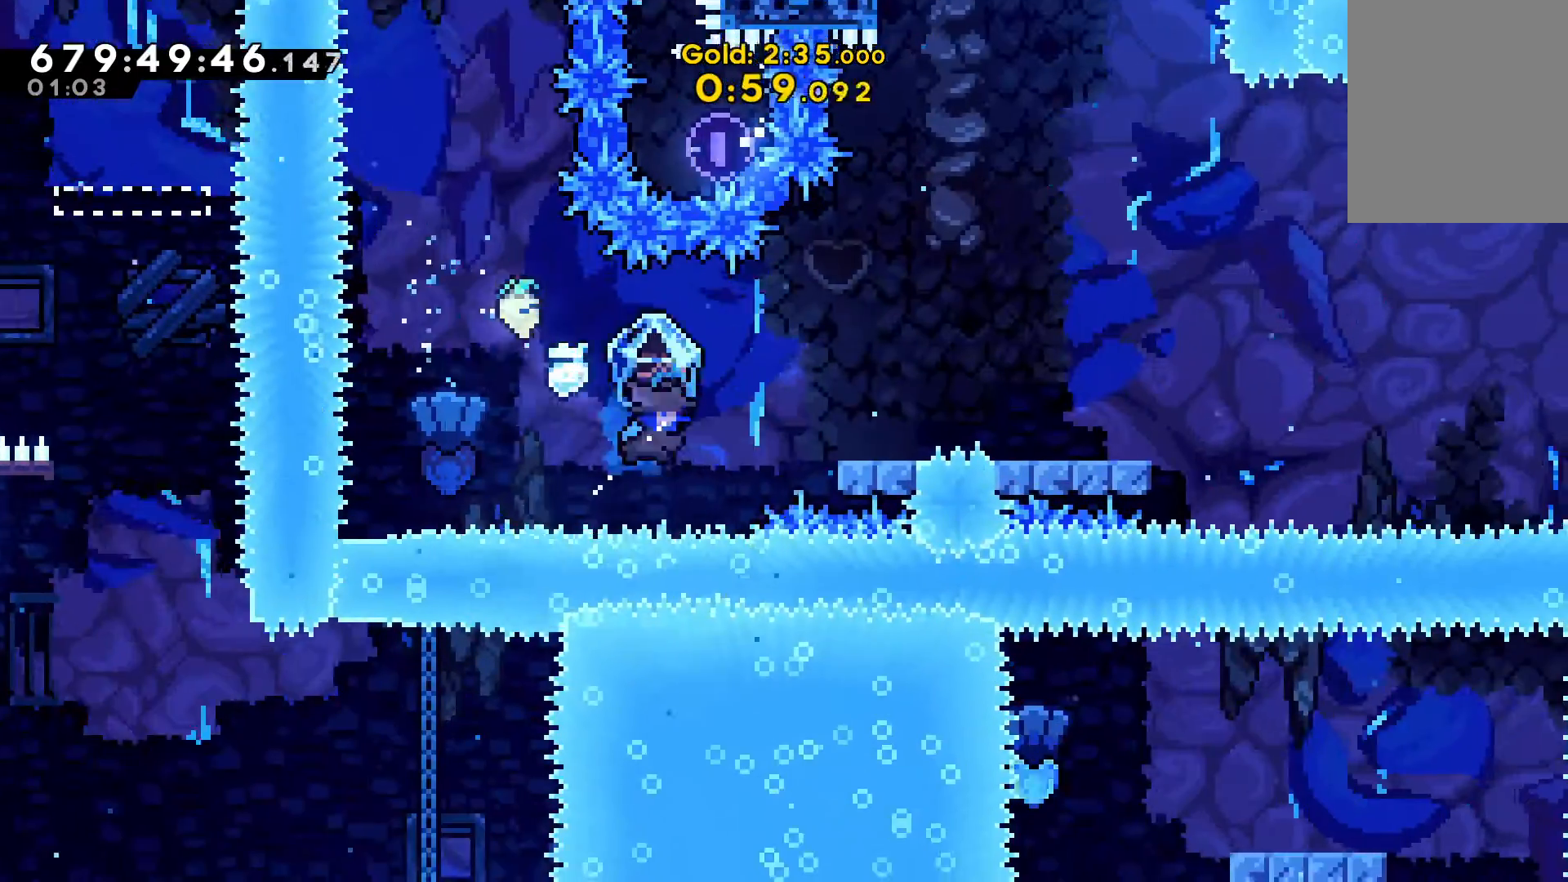
{"keys": ["v"], "events": [[167, "up", "up"], [333, "right", "up"]]}
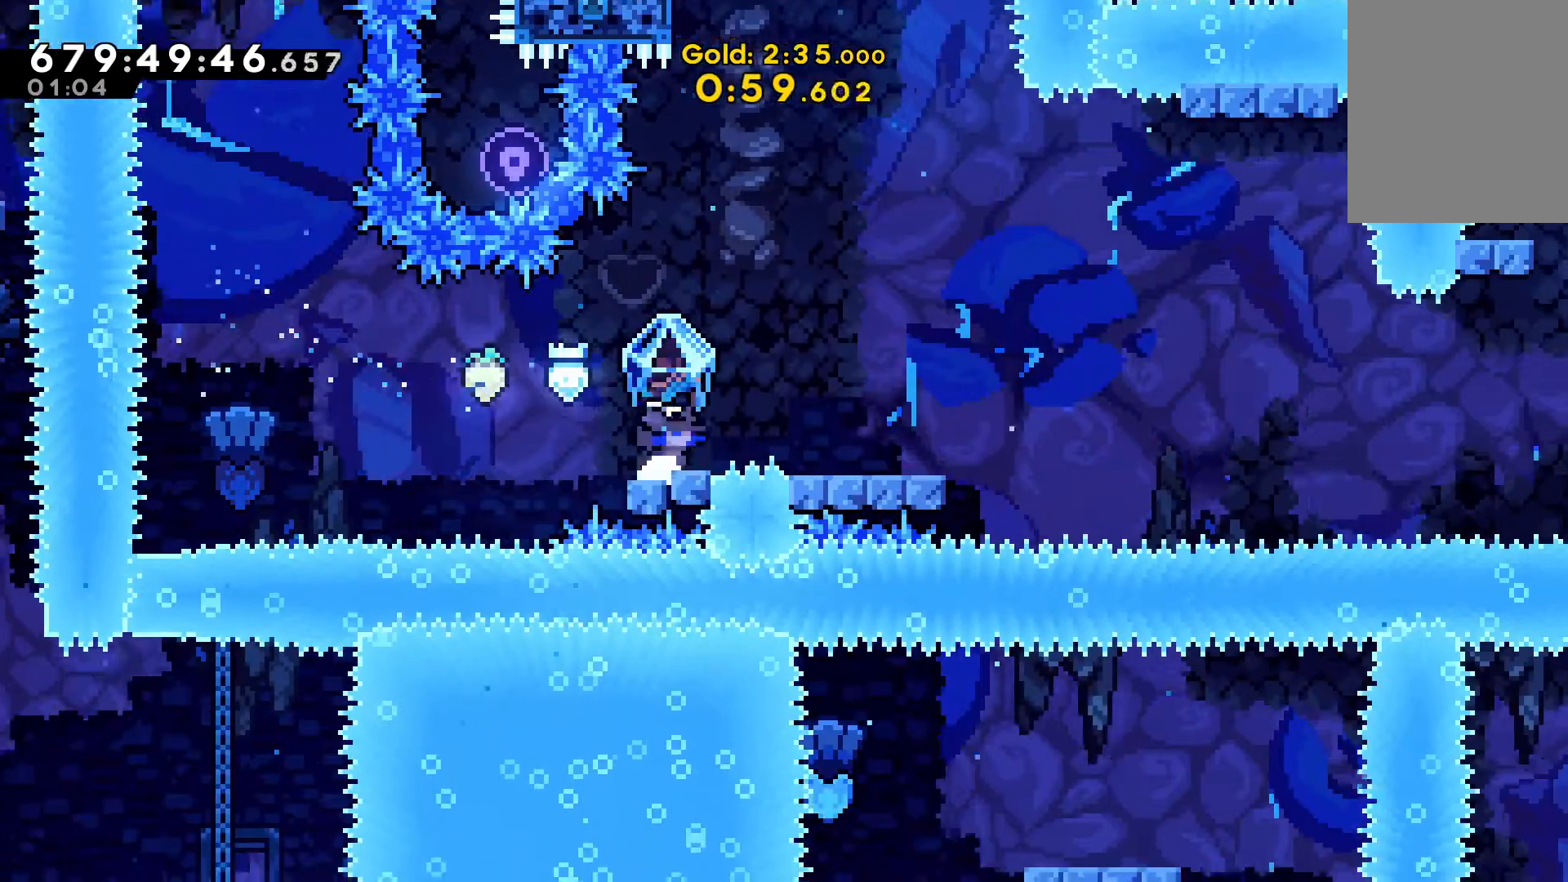
{"keys": ["right", "v"], "events": [[33, "right", "down"], [67, "x", "down"], [367, "x", "up"]]}
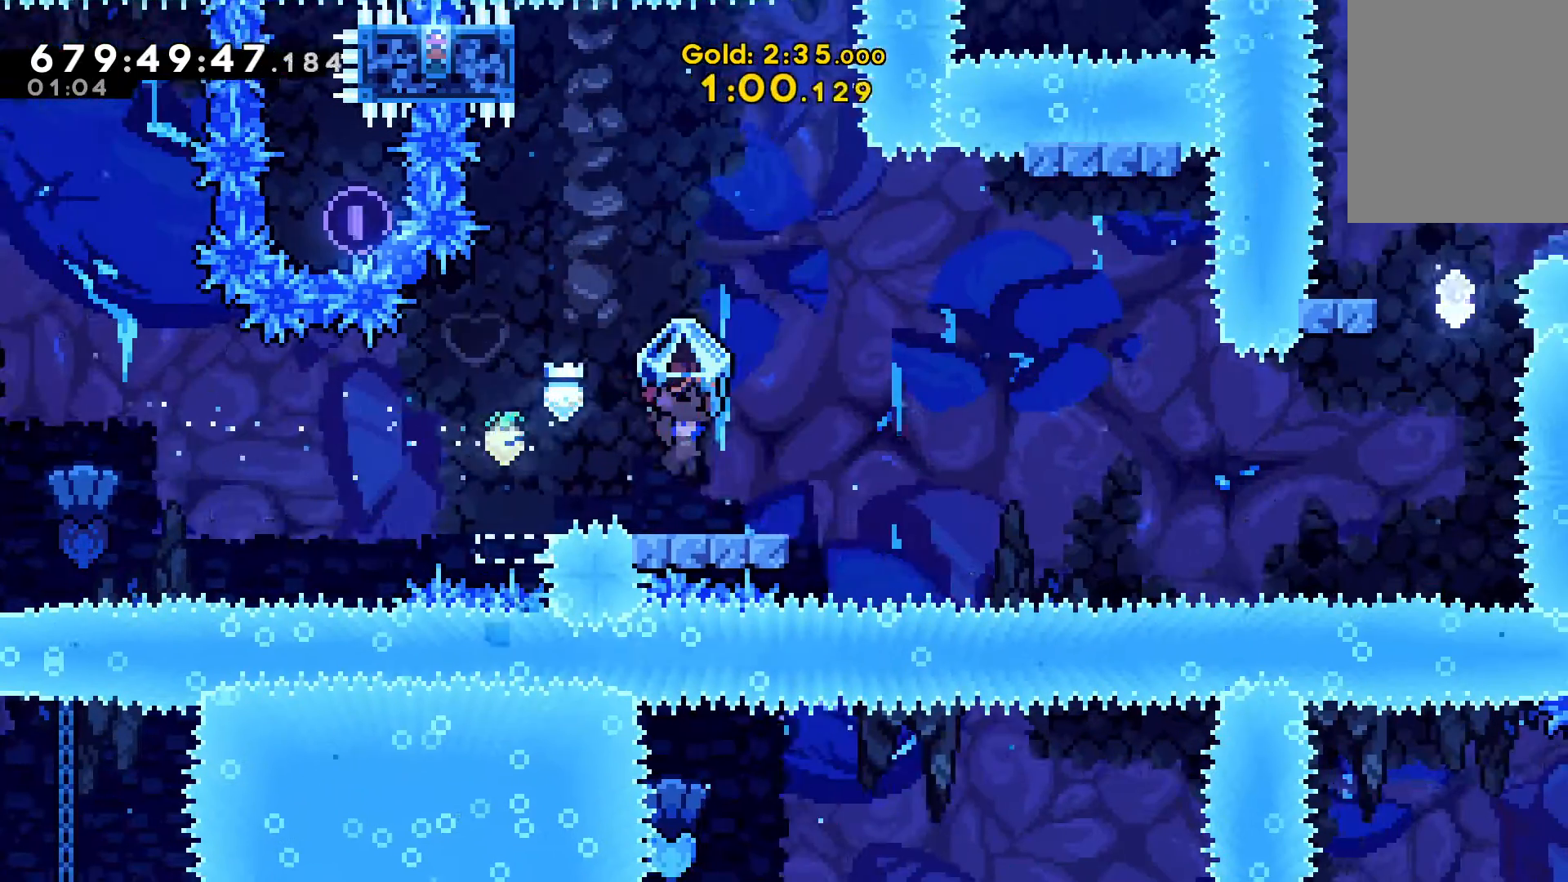
{"keys": ["right", "x"], "events": [[33, "right", "up"], [100, "v", "up"], [267, "c", "down"], [267, "down", "down"], [267, "right", "down"], [367, "c", "up"], [467, "down", "up"], [467, "x", "down"]]}
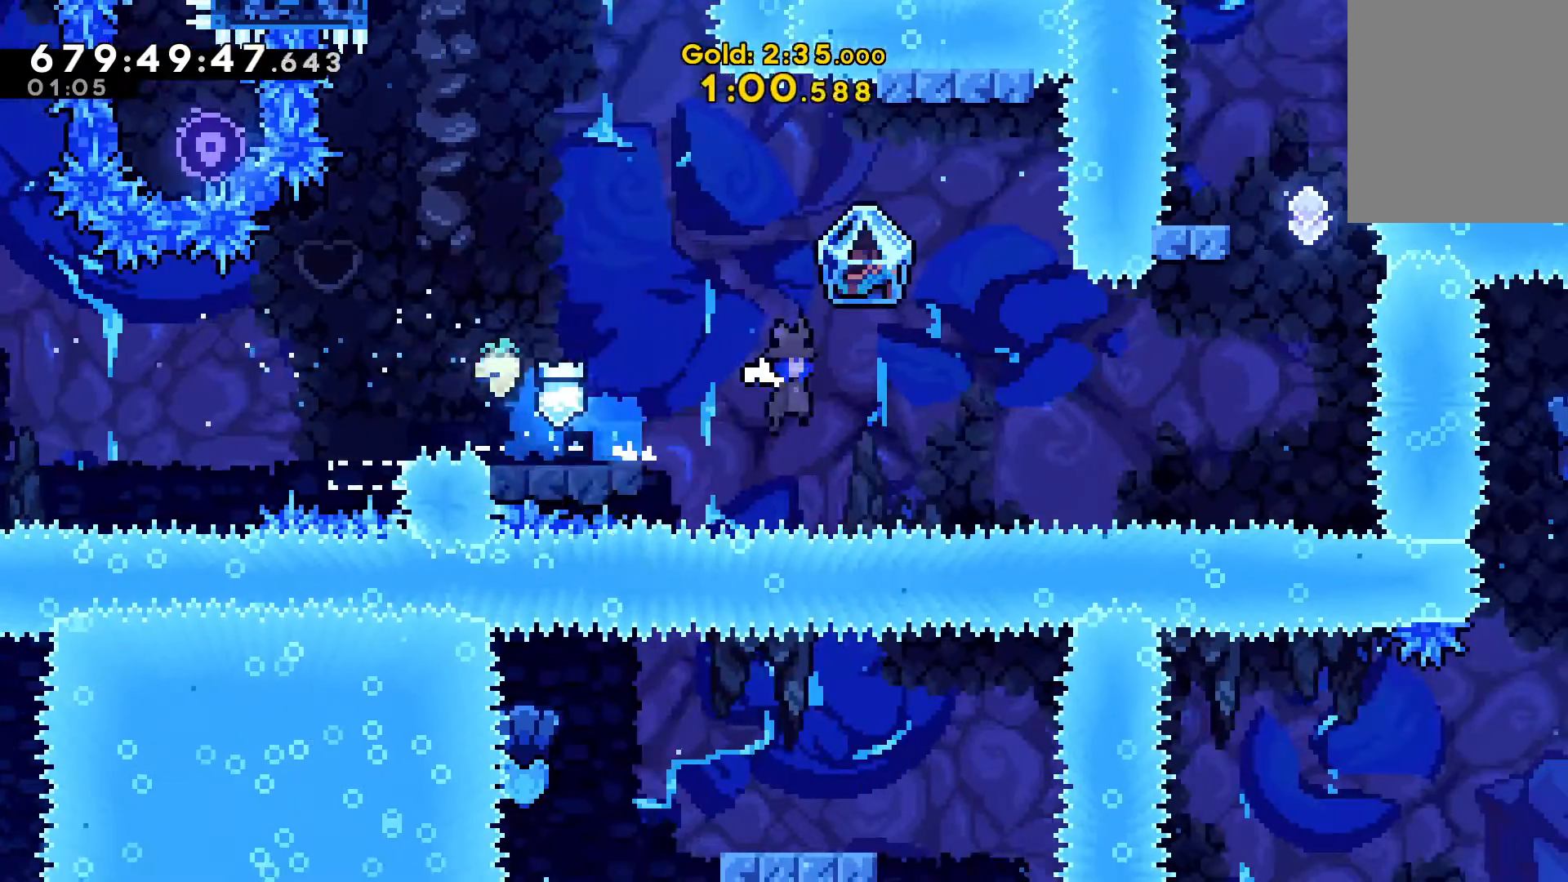
{"keys": ["right", "v", "x"], "events": [[67, "v", "down"]]}
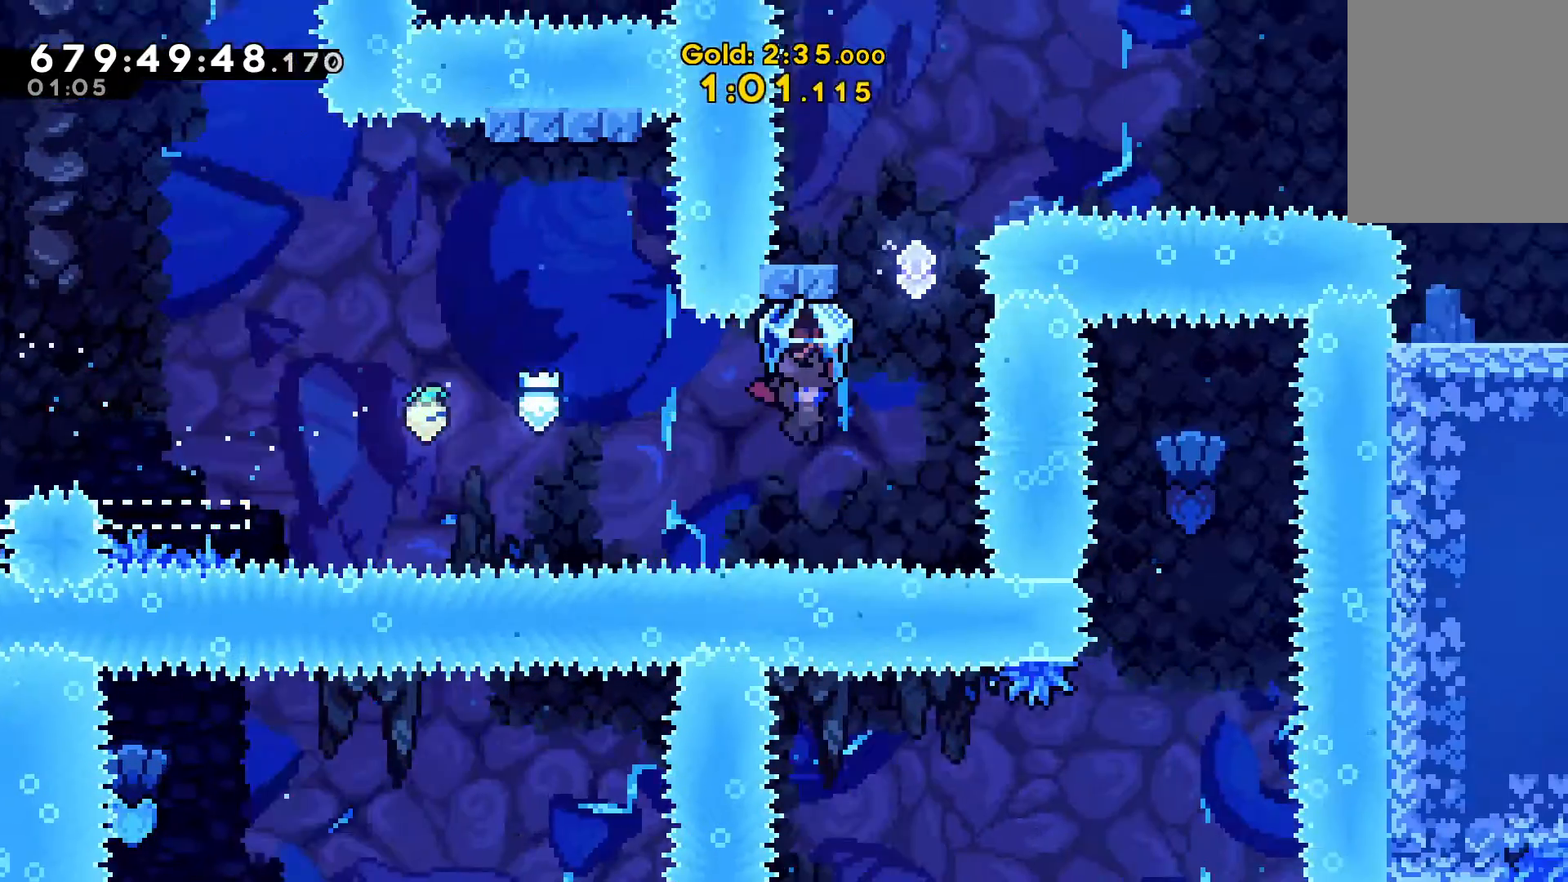
{"keys": ["left", "v"], "events": [[100, "v", "up"], [100, "x", "up"], [167, "right", "up"], [167, "up", "down"], [200, "c", "down"], [300, "c", "up"], [333, "v", "down"], [400, "up", "up"], [500, "left", "down"]]}
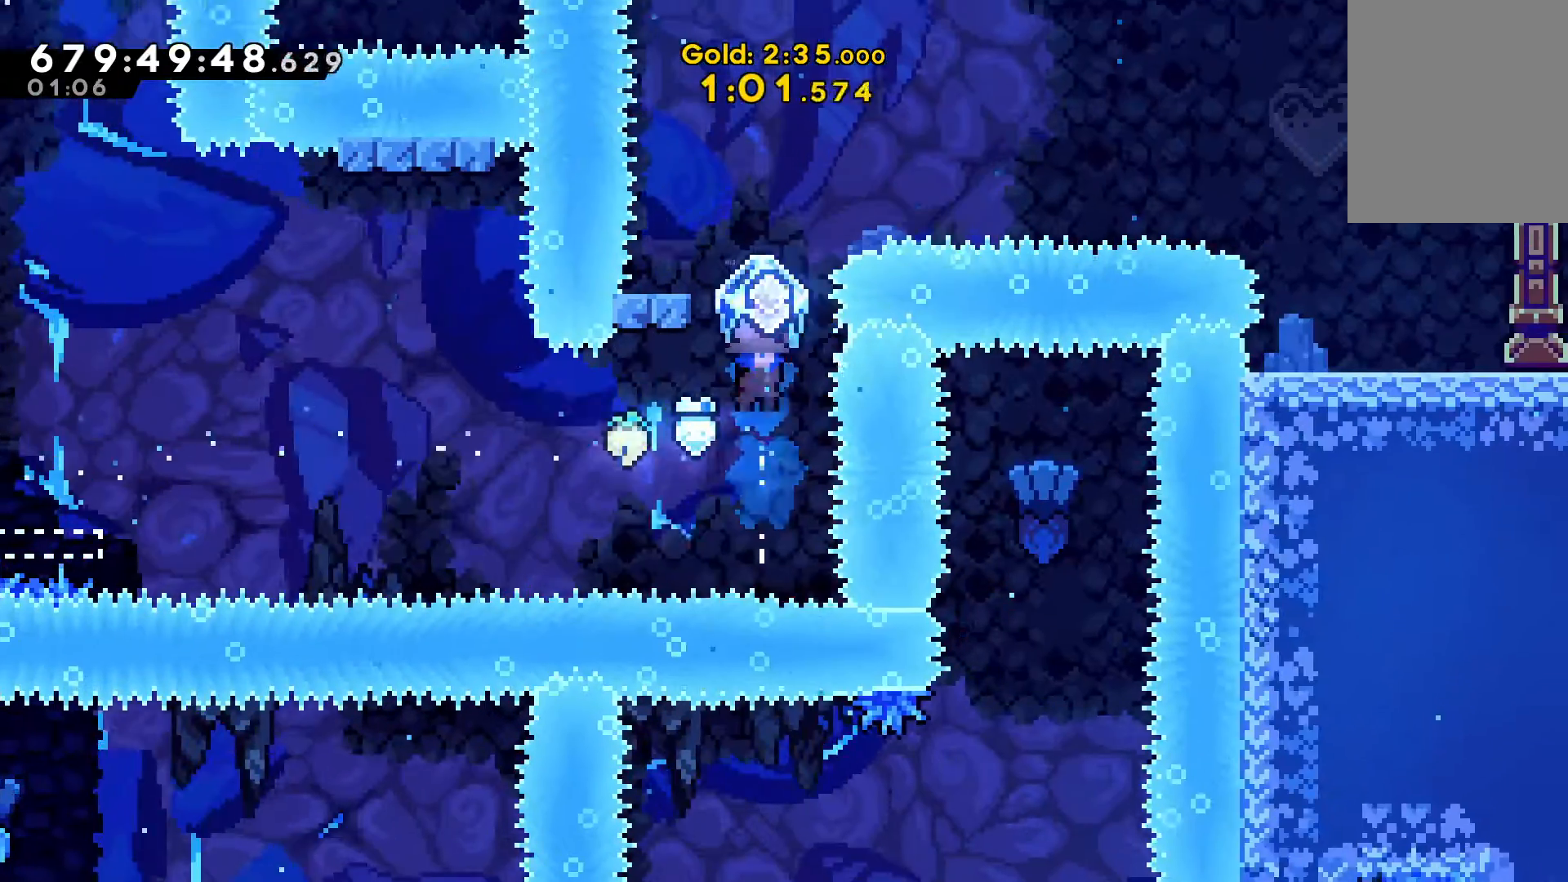
{"keys": ["v"], "events": [[400, "left", "up"]]}
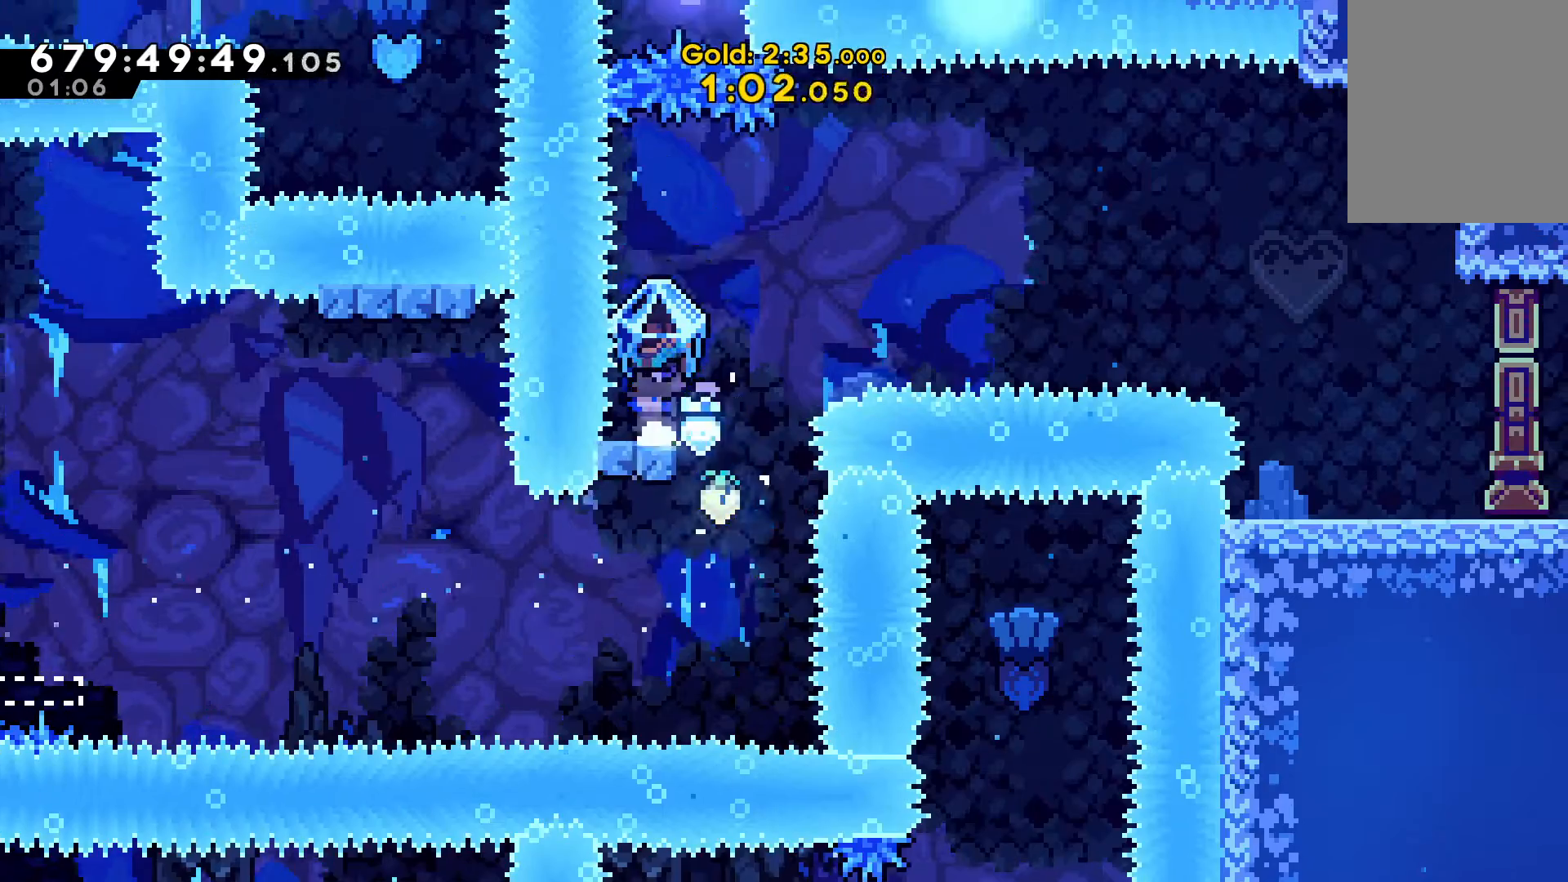
{"keys": ["right", "up"], "events": [[67, "right", "down"], [133, "x", "down"], [333, "x", "up"], [500, "up", "down"], [500, "v", "up"]]}
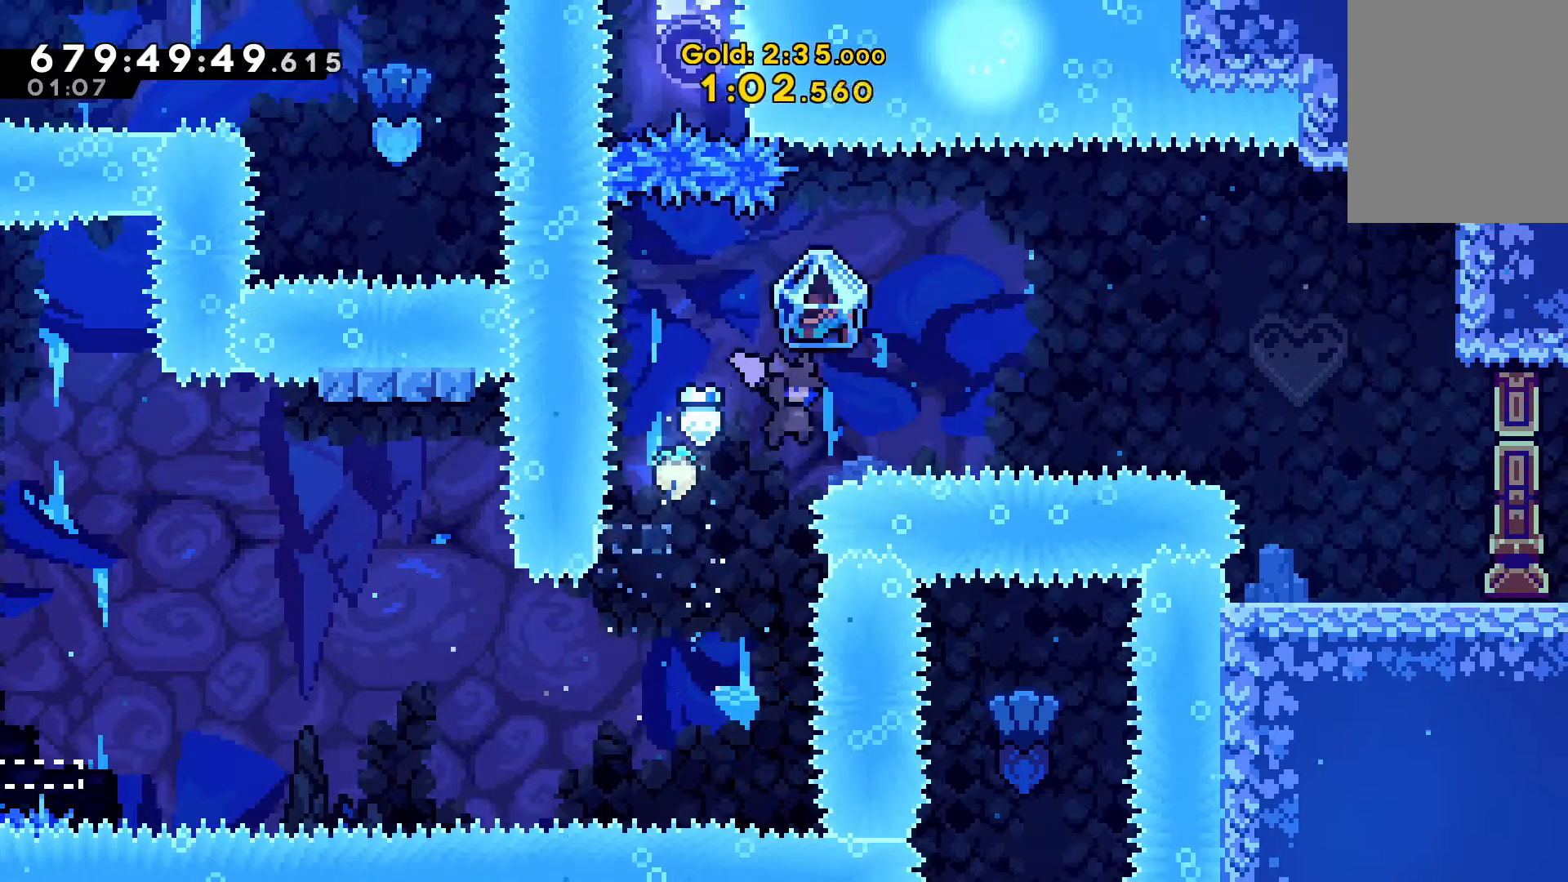
{"keys": ["right", "v"], "events": [[67, "c", "down"], [200, "c", "up"], [200, "up", "up"], [267, "c", "down"], [433, "c", "up"], [433, "v", "down"]]}
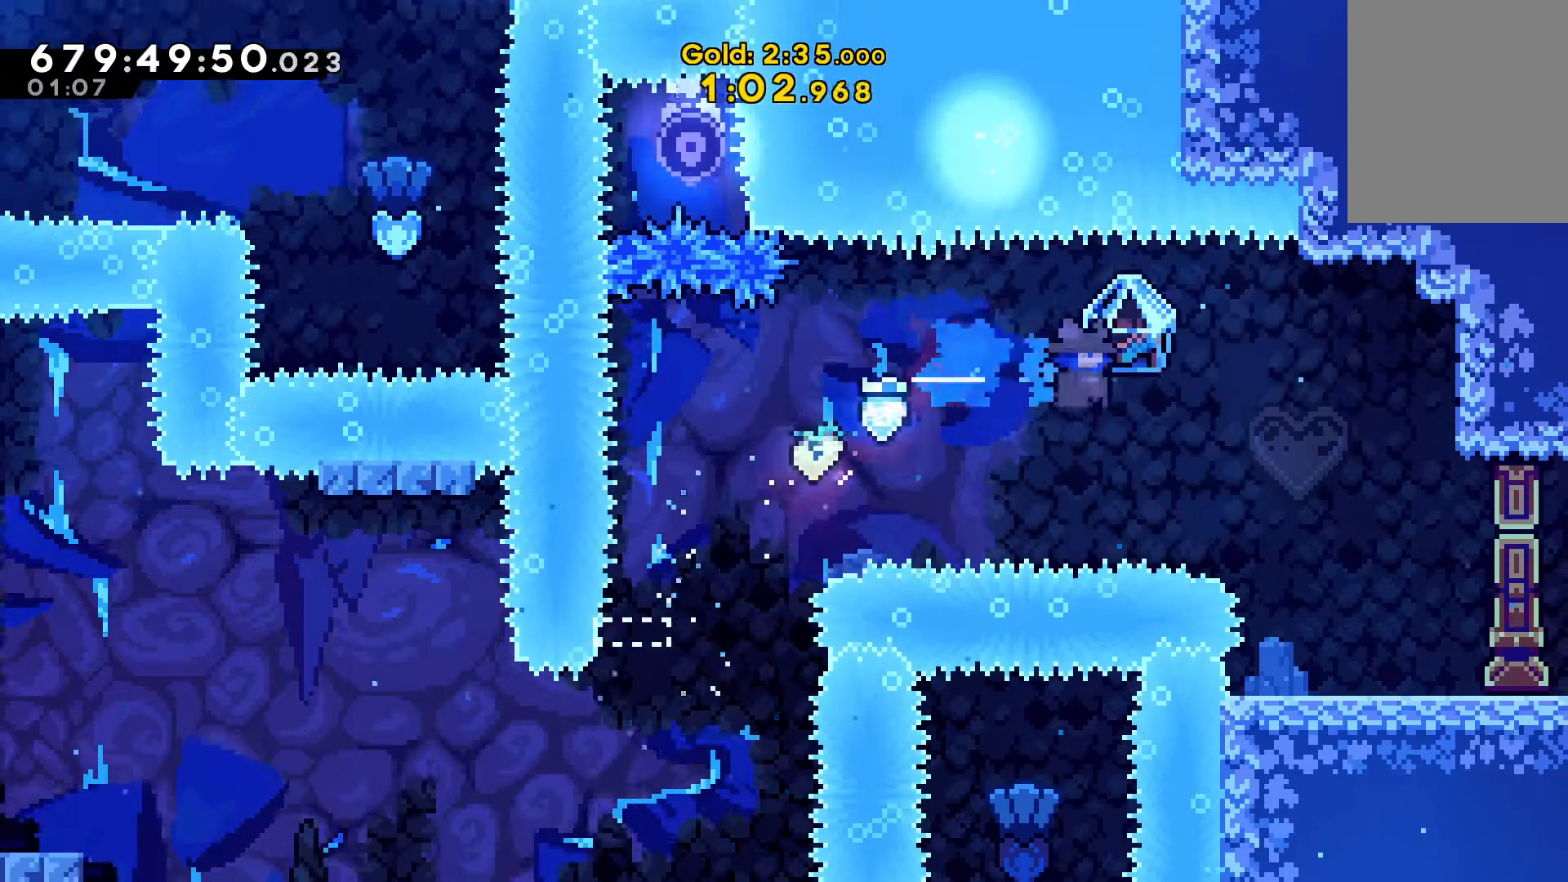
{"keys": ["right", "v"], "events": []}
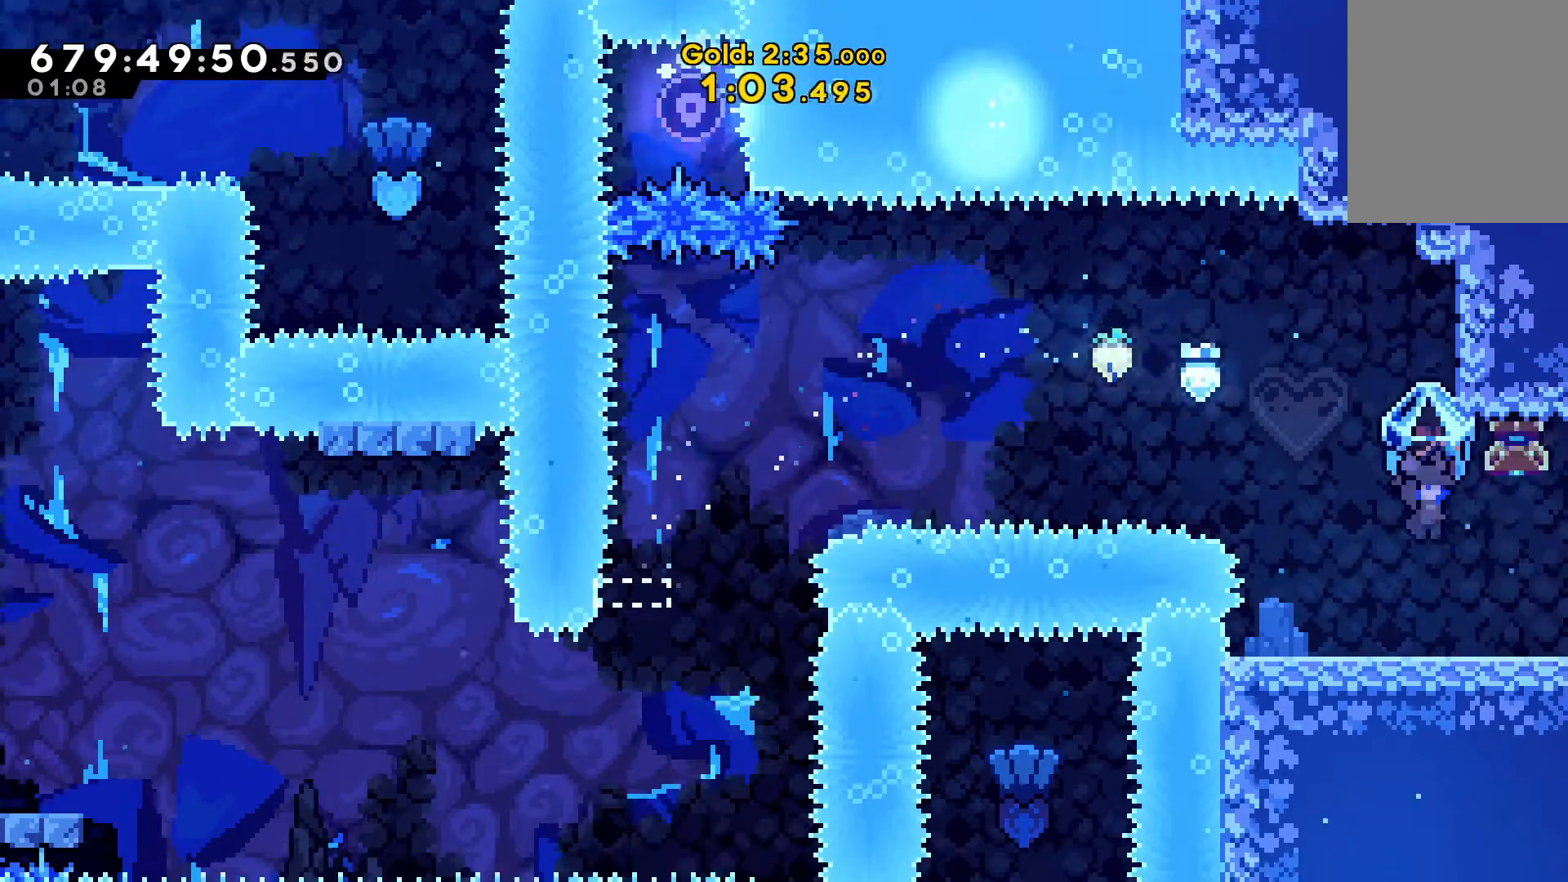
{"keys": ["right", "v"], "events": []}
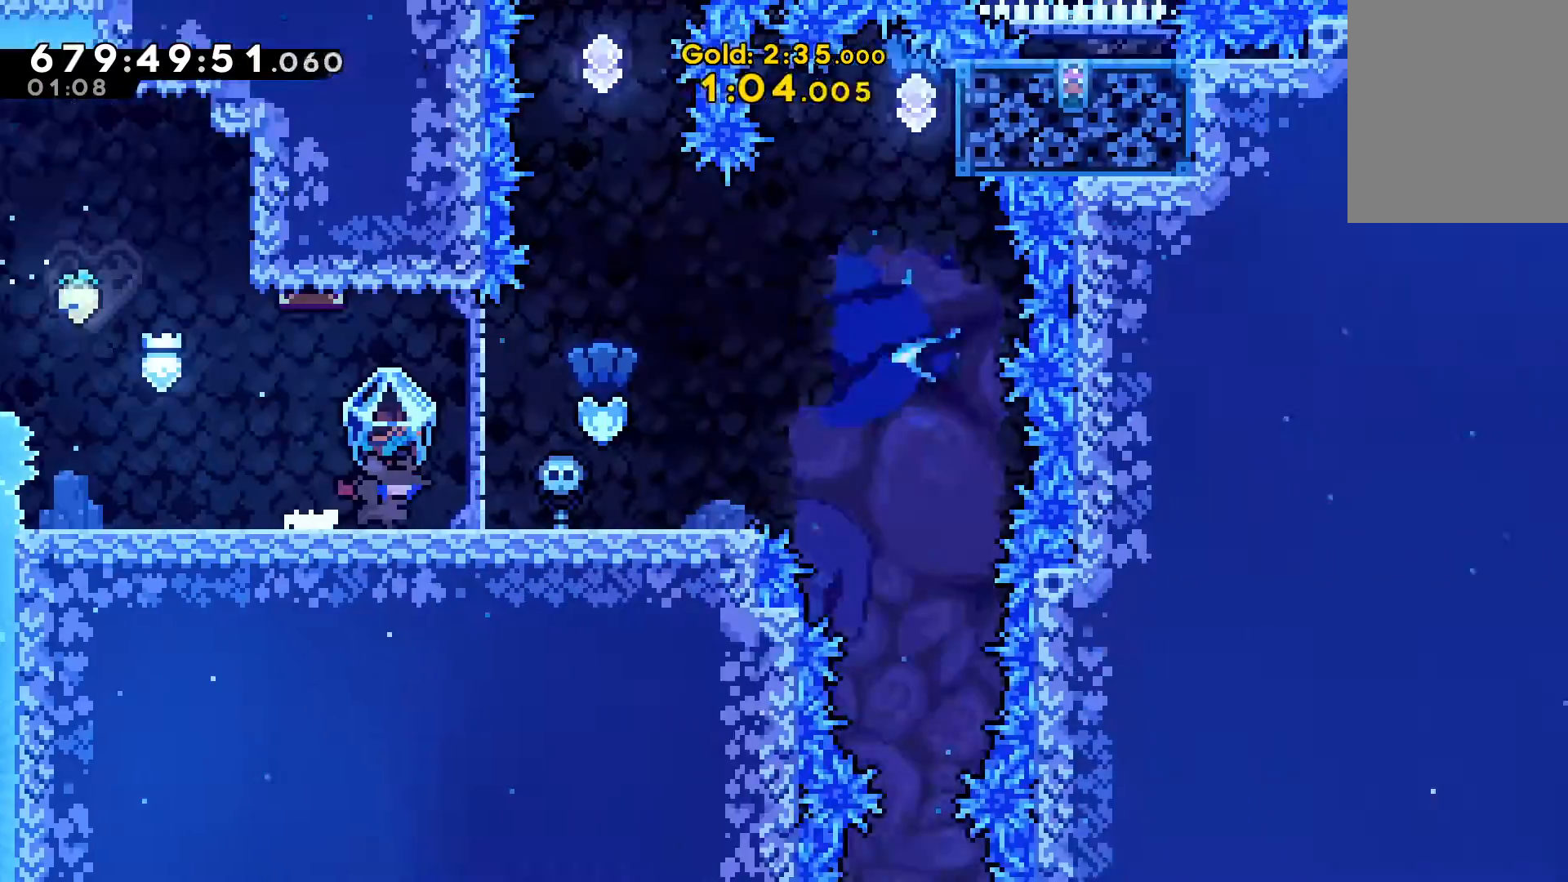
{"keys": ["right", "v"], "events": []}
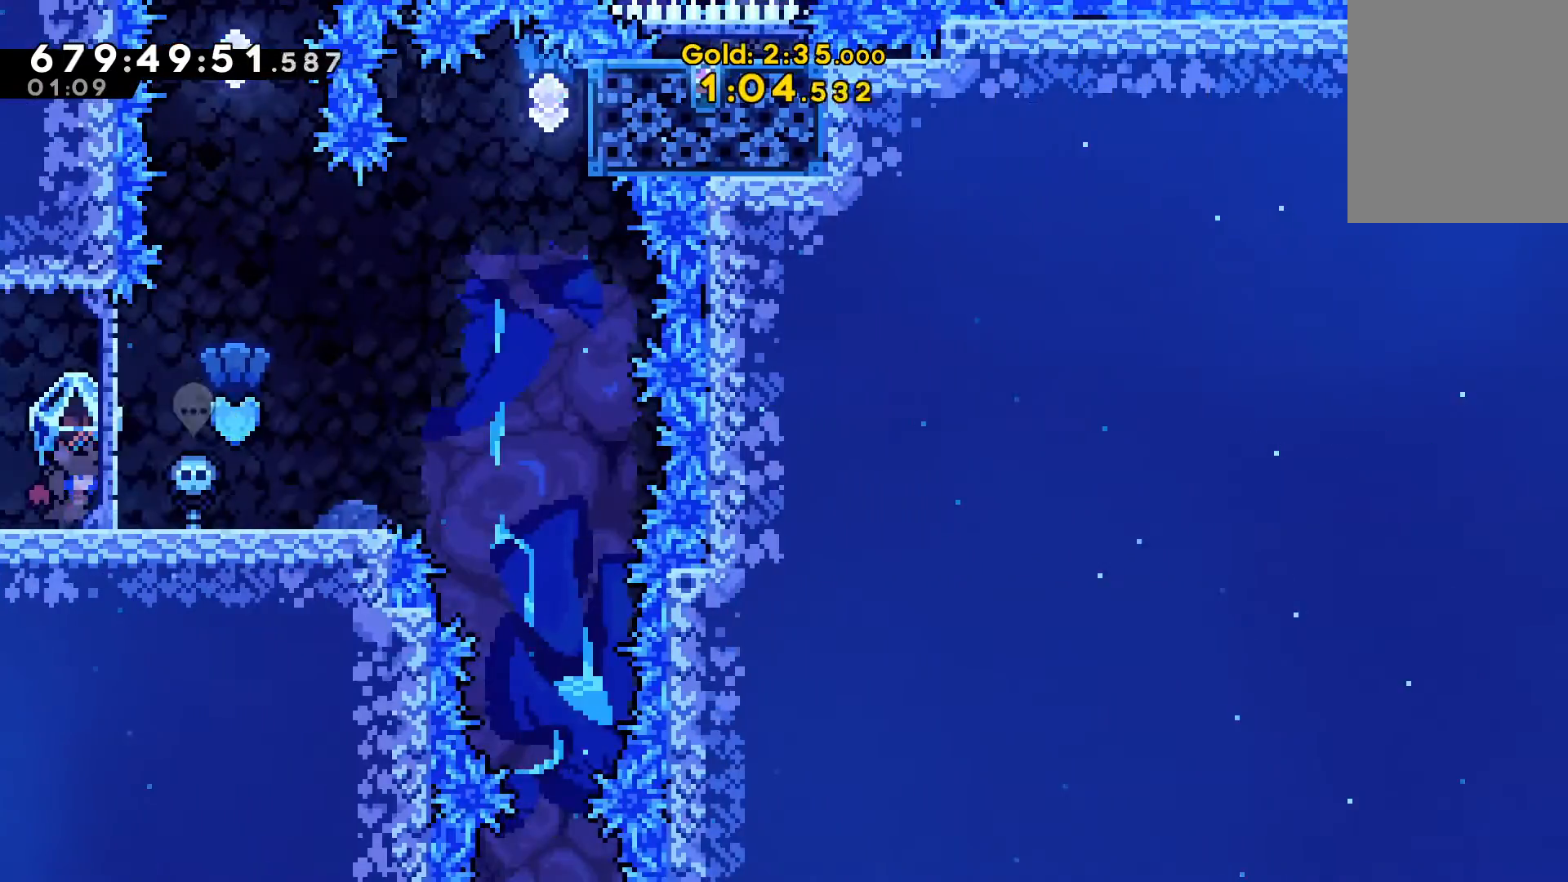
{"keys": ["v", "x"], "events": [[333, "right", "up"], [467, "x", "down"]]}
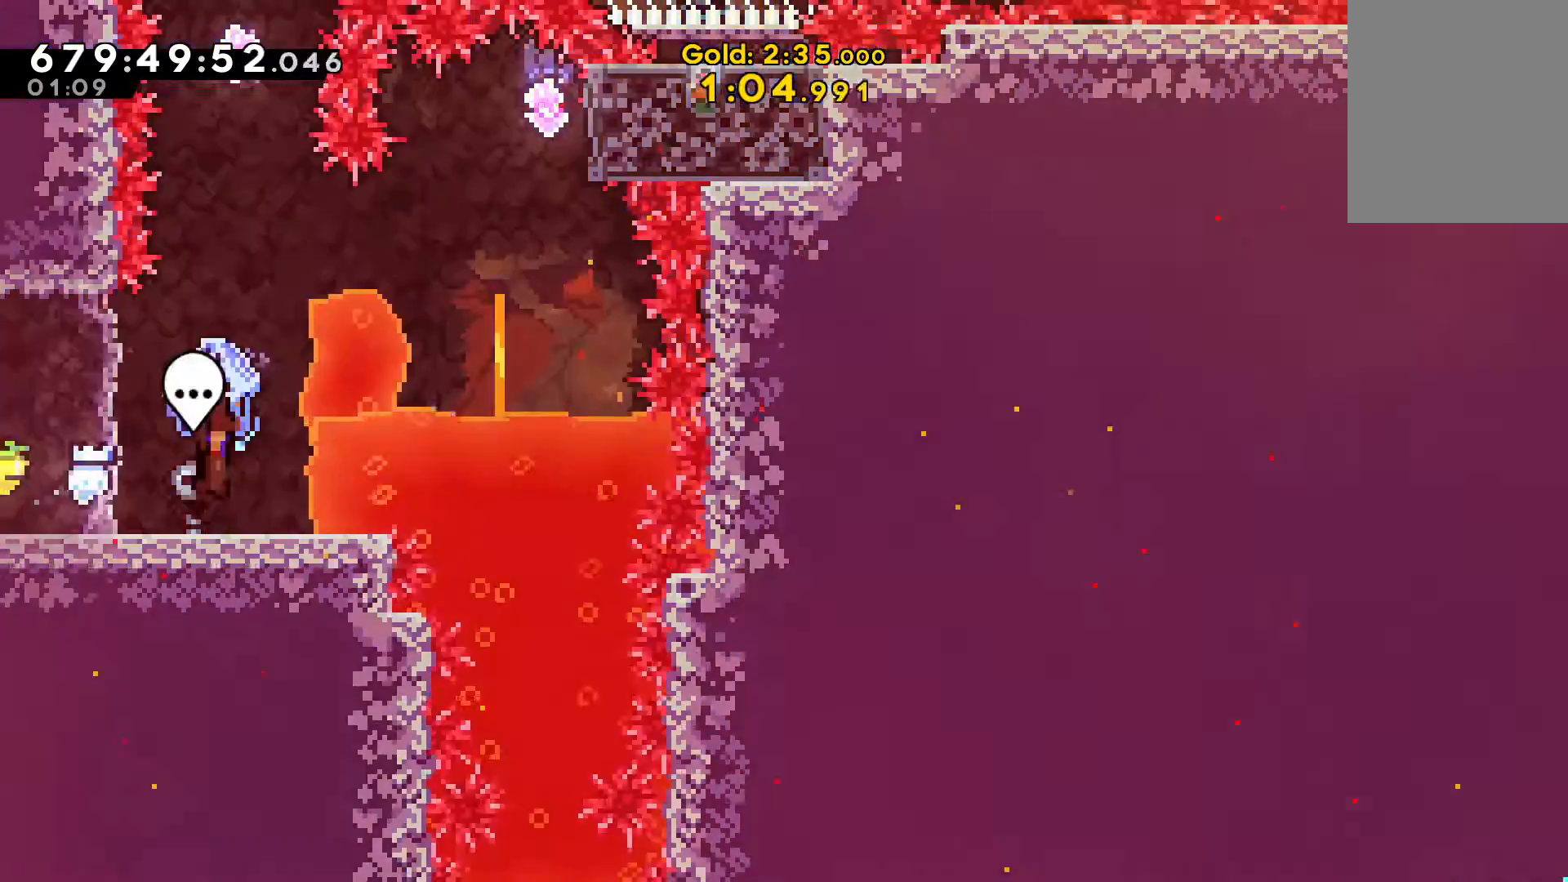
{"keys": ["up"], "events": [[233, "left", "down"], [267, "left", "up"], [267, "v", "up"], [267, "x", "up"], [300, "up", "down"], [367, "c", "down"], [500, "c", "up"]]}
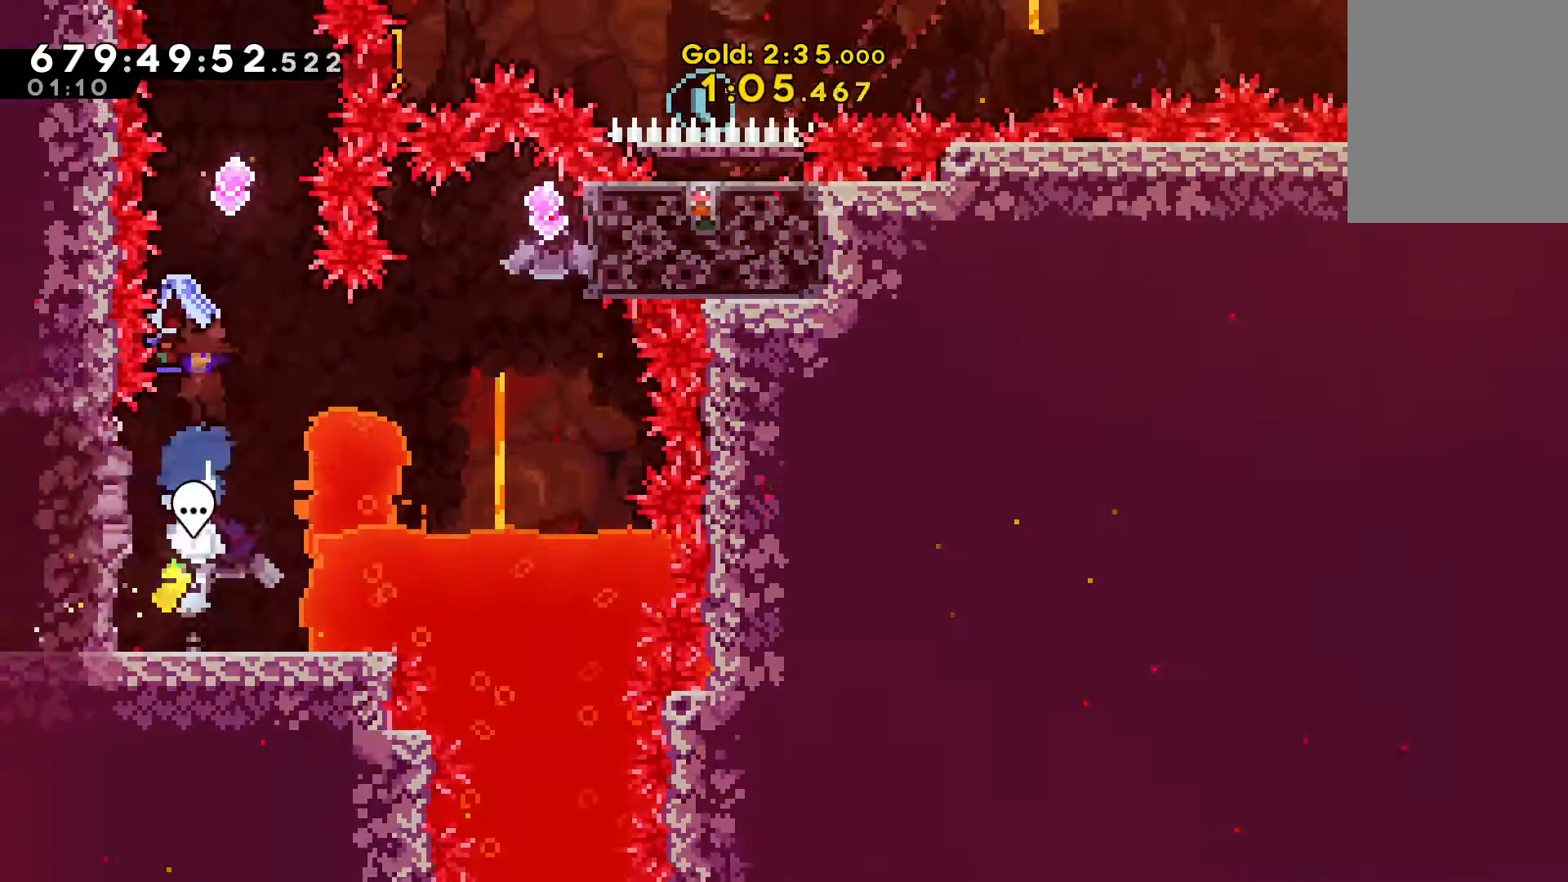
{"keys": ["right", "v"], "events": [[67, "up", "up"], [67, "v", "down"], [400, "right", "down"]]}
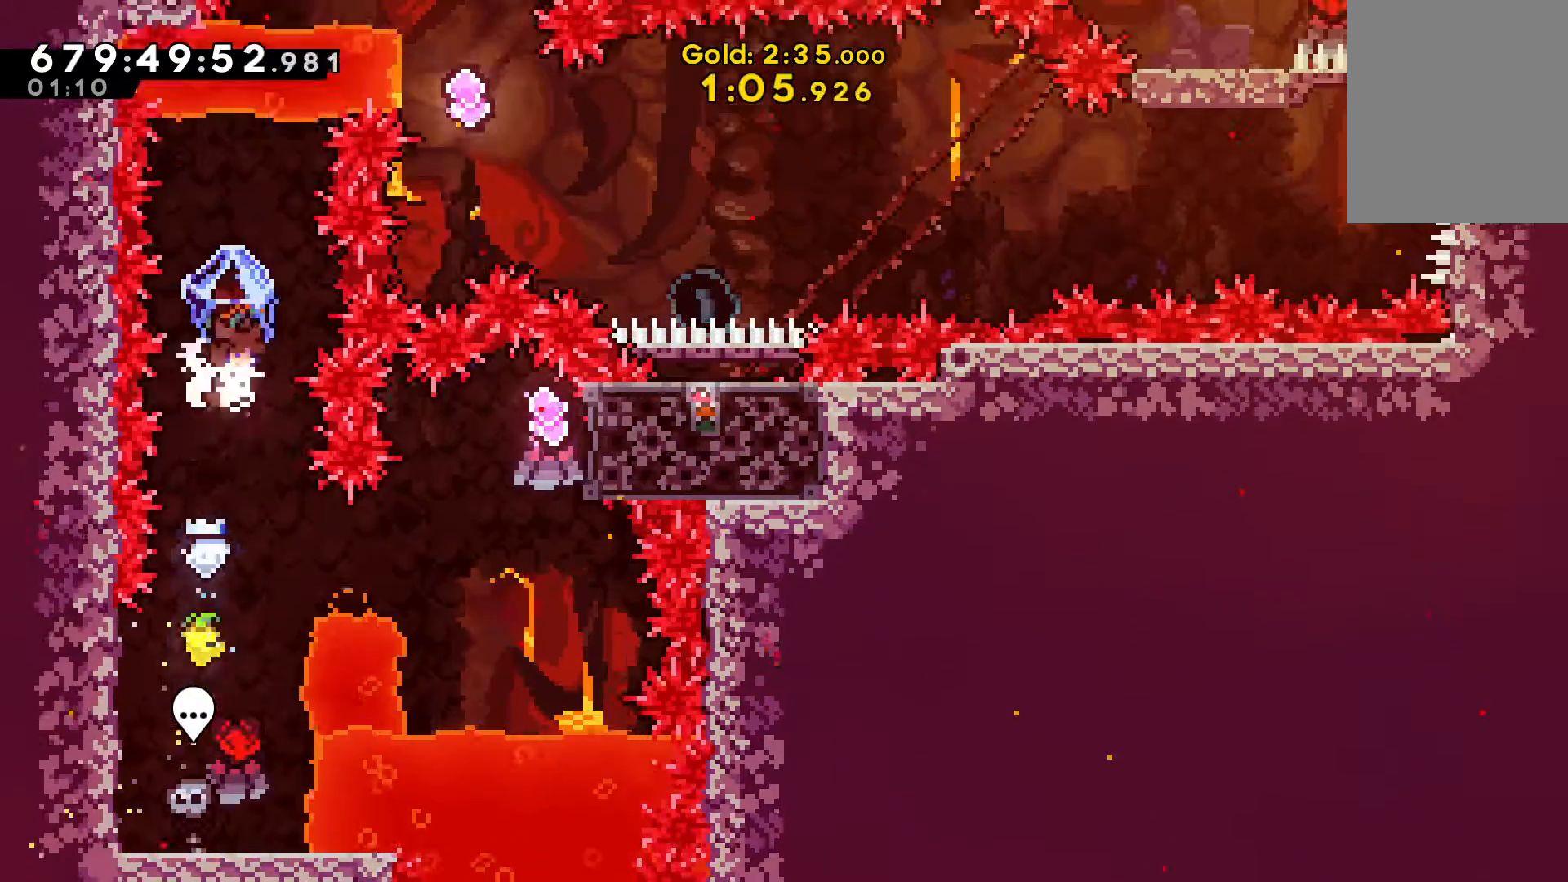
{"keys": ["c", "right"], "events": [[33, "right", "up"], [67, "v", "up"], [400, "c", "down"], [400, "right", "down"]]}
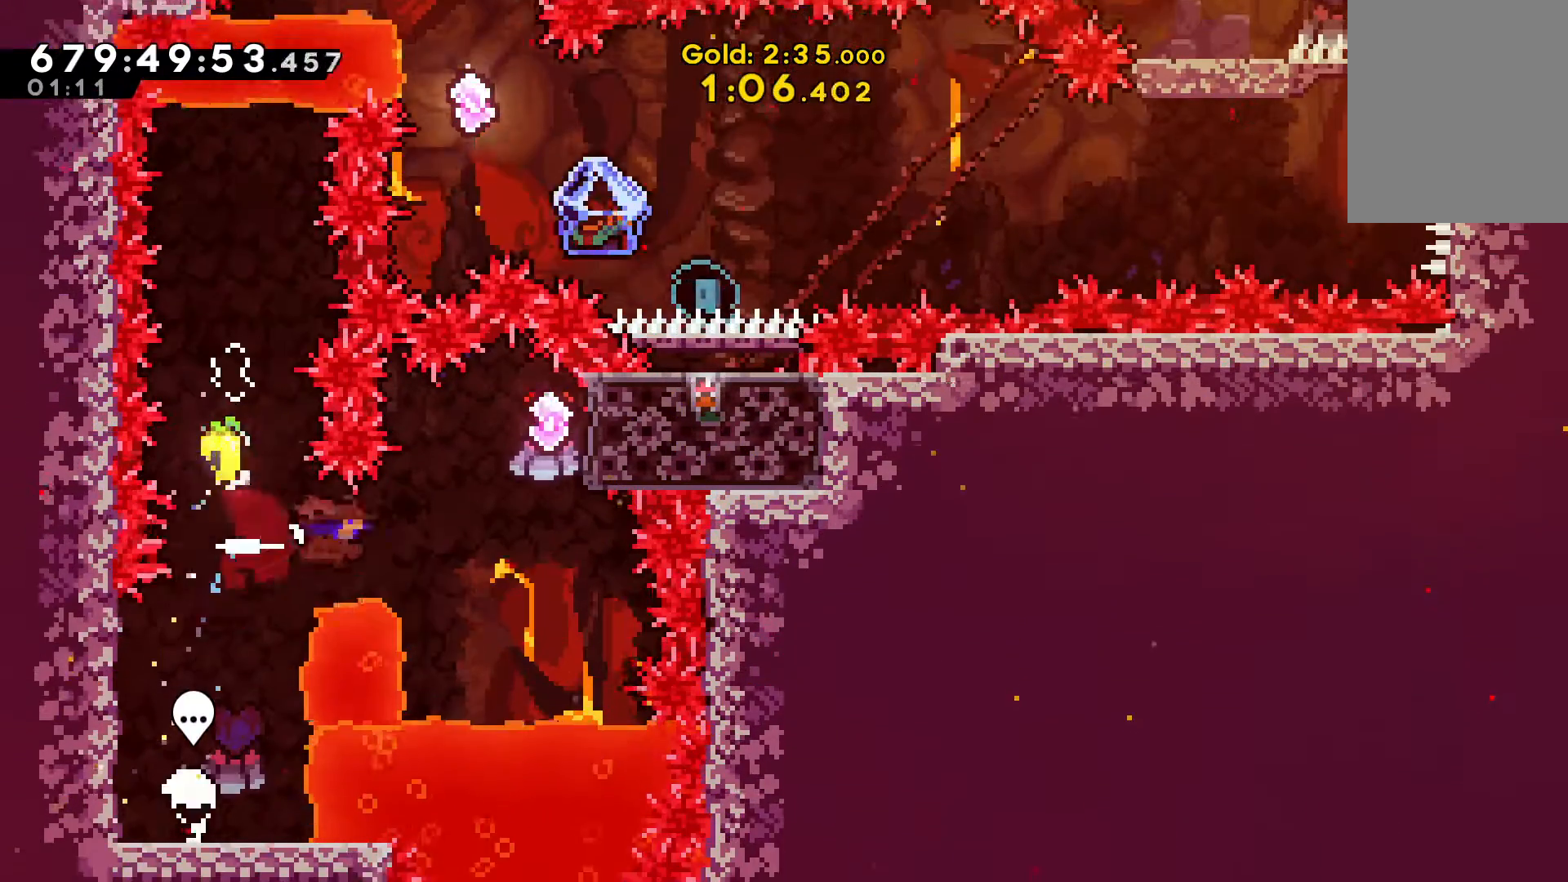
{"keys": ["c", "up"], "events": [[133, "c", "up"], [133, "right", "up"], [367, "up", "down"], [433, "c", "down"]]}
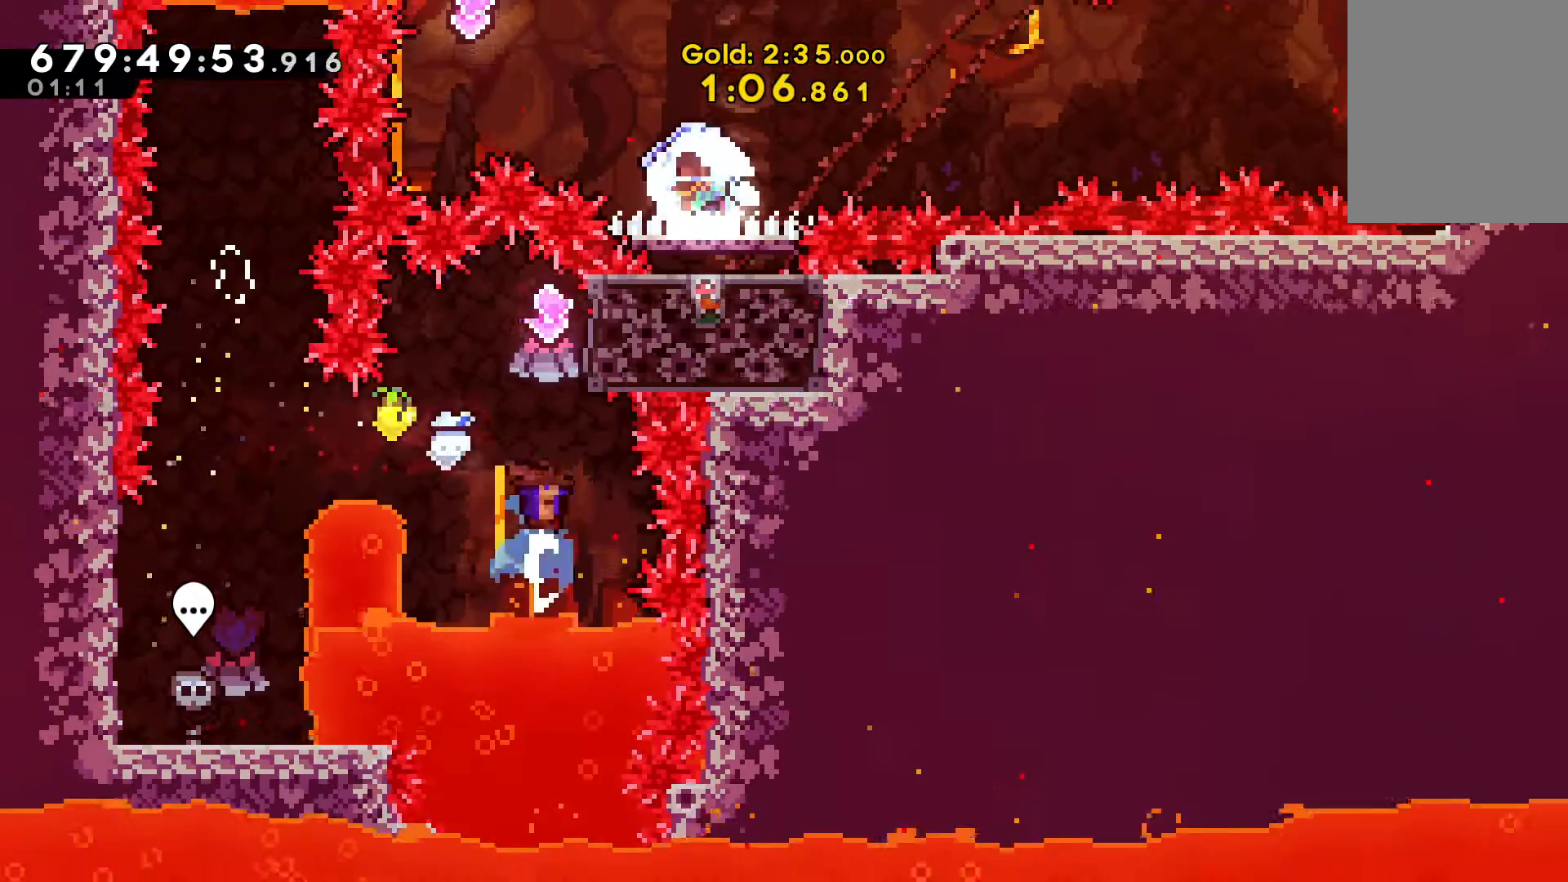
{"keys": ["right", "v"], "events": [[100, "c", "up"], [133, "up", "up"], [467, "right", "down"], [500, "v", "down"]]}
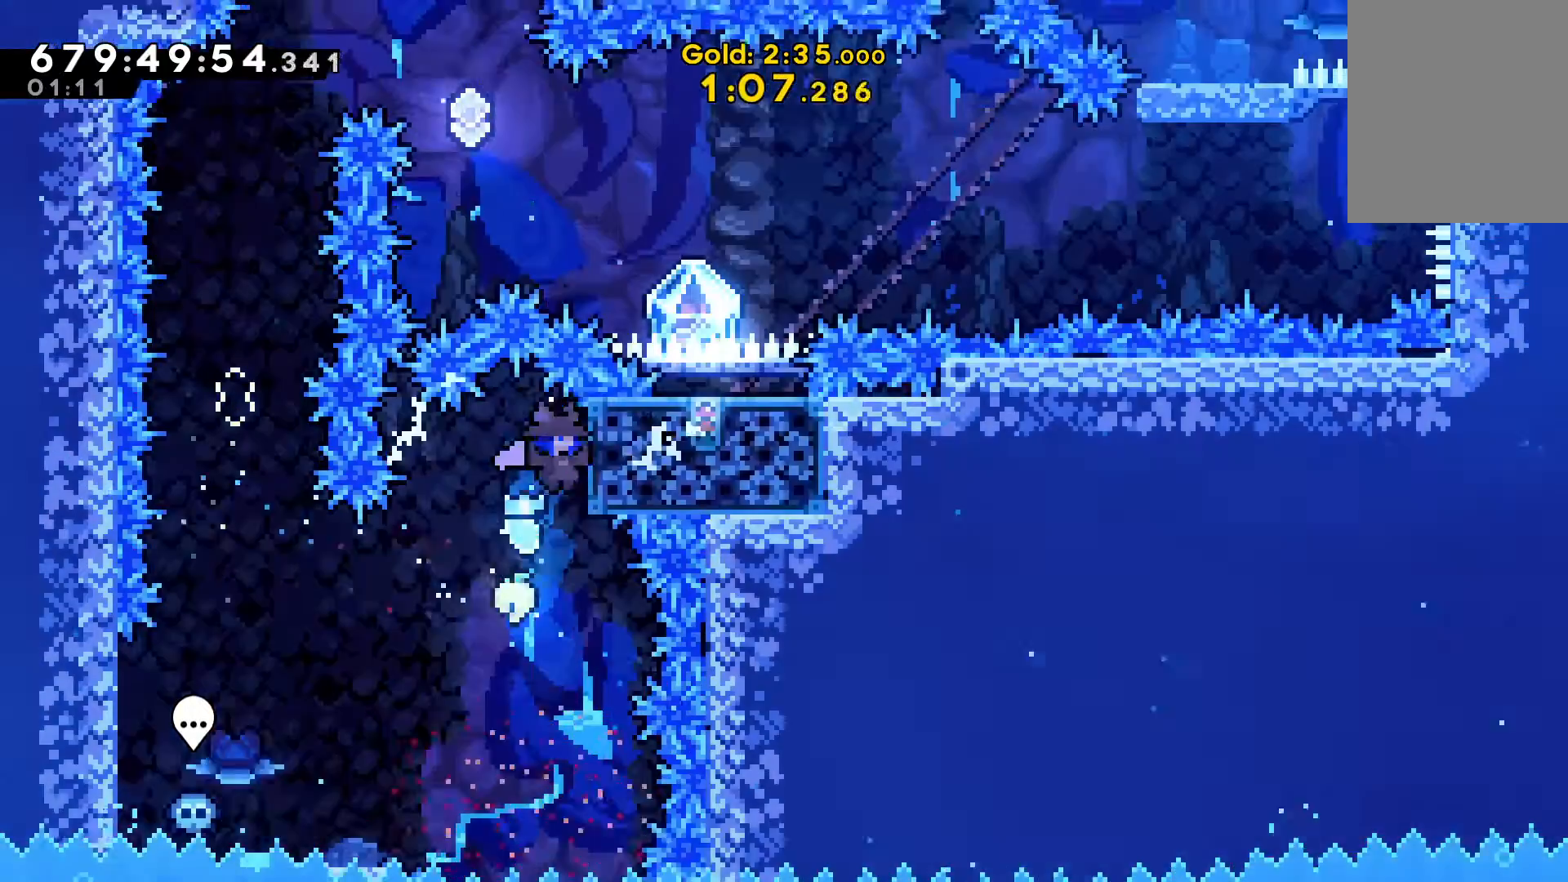
{"keys": ["c", "left"], "events": [[100, "right", "up"], [133, "left", "down"], [133, "v", "up"], [367, "c", "down"]]}
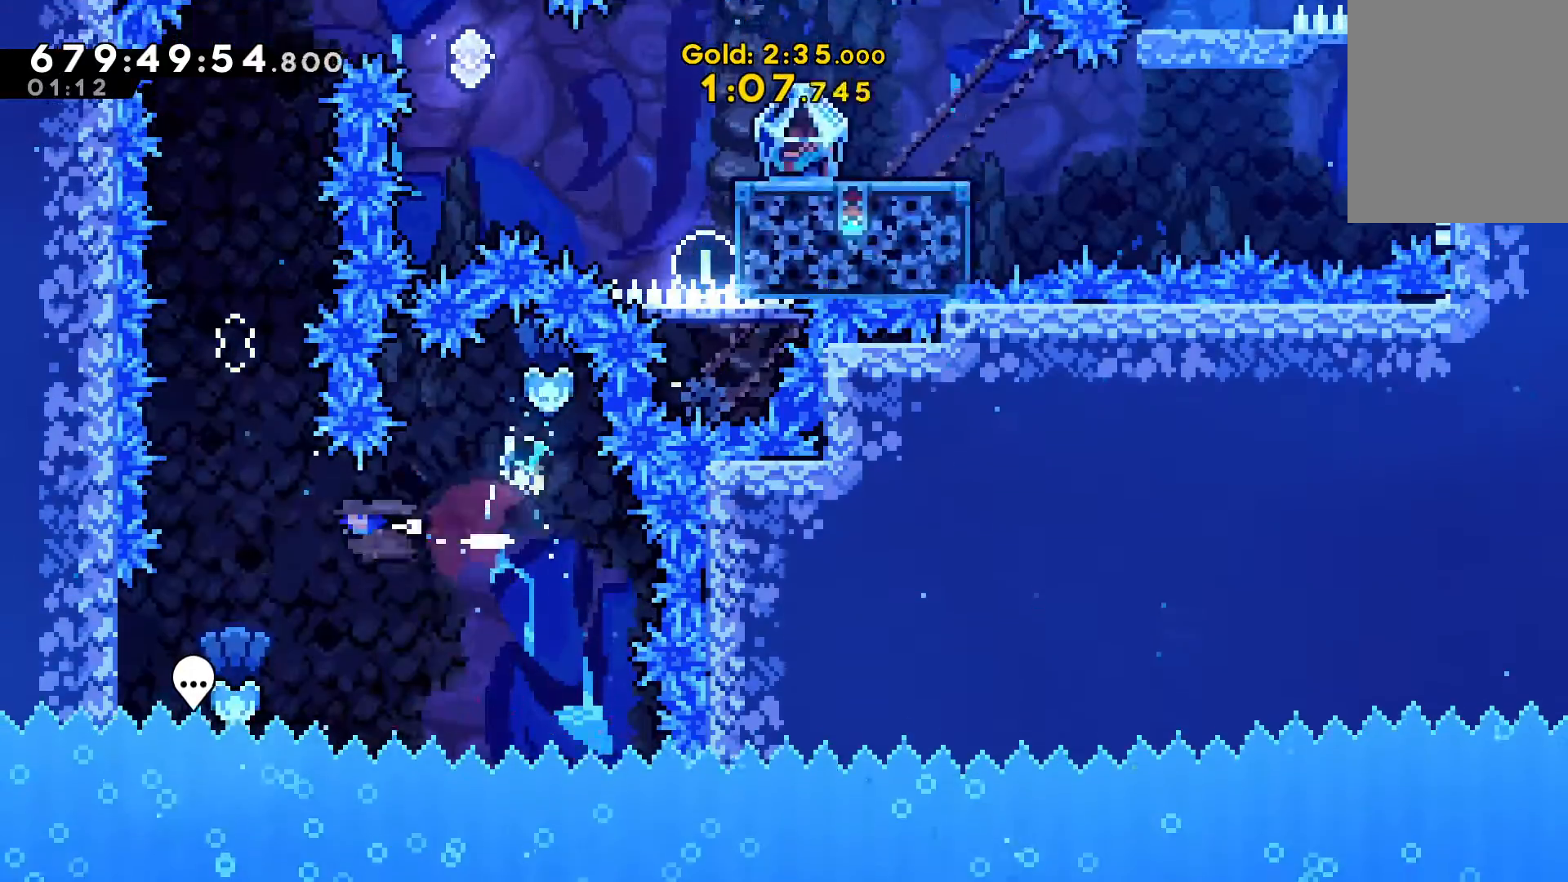
{"keys": ["up"], "events": [[67, "c", "up"], [167, "left", "up"], [200, "c", "down"], [200, "up", "down"], [400, "c", "up"]]}
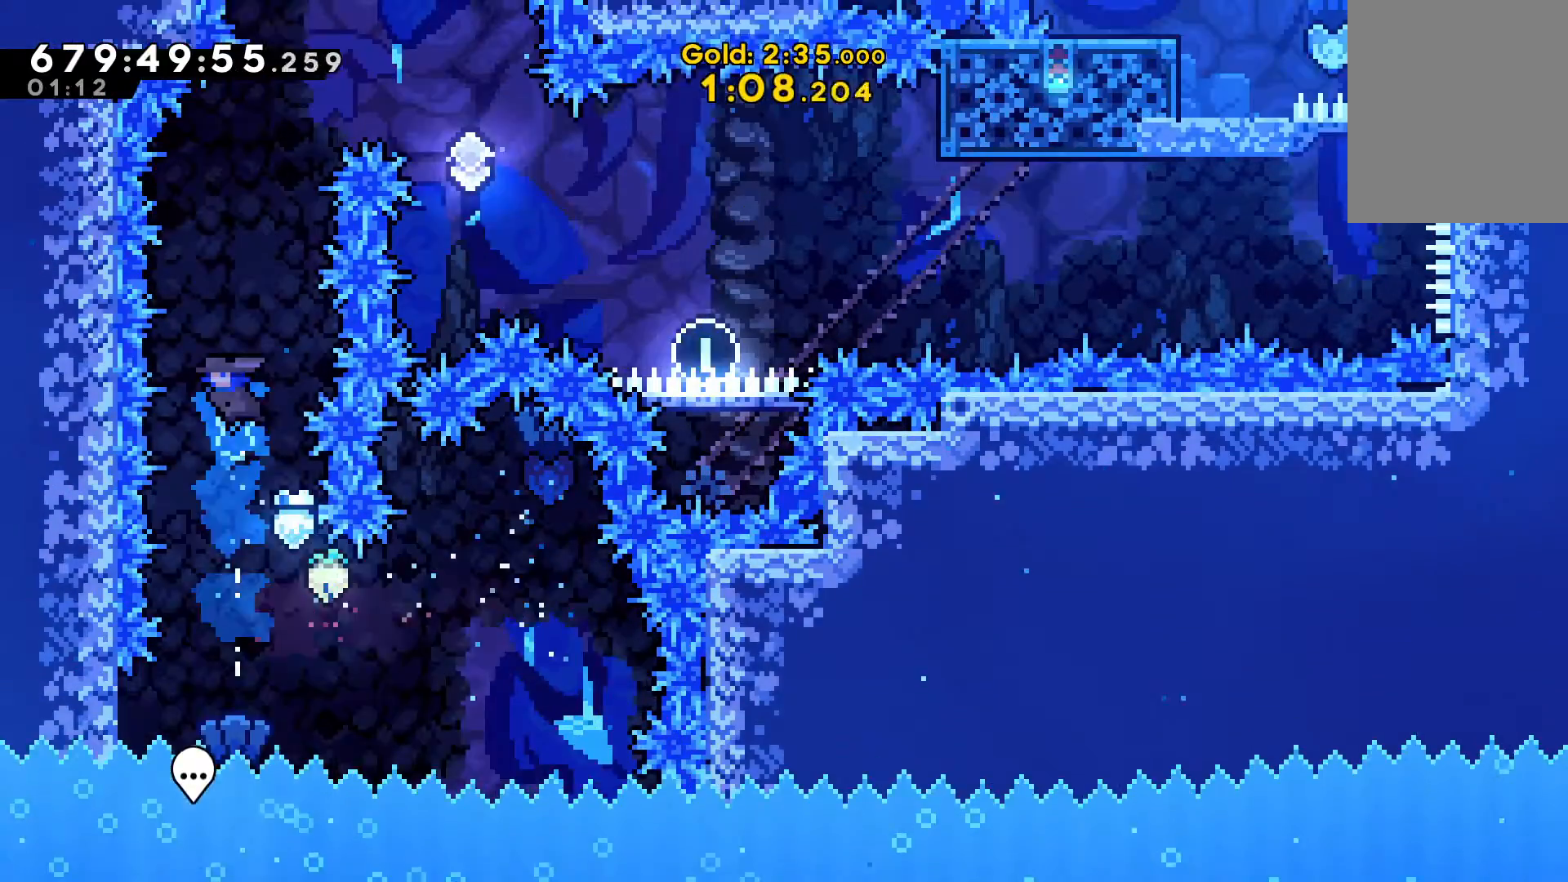
{"keys": ["up"], "events": [[267, "c", "down"], [500, "c", "up"]]}
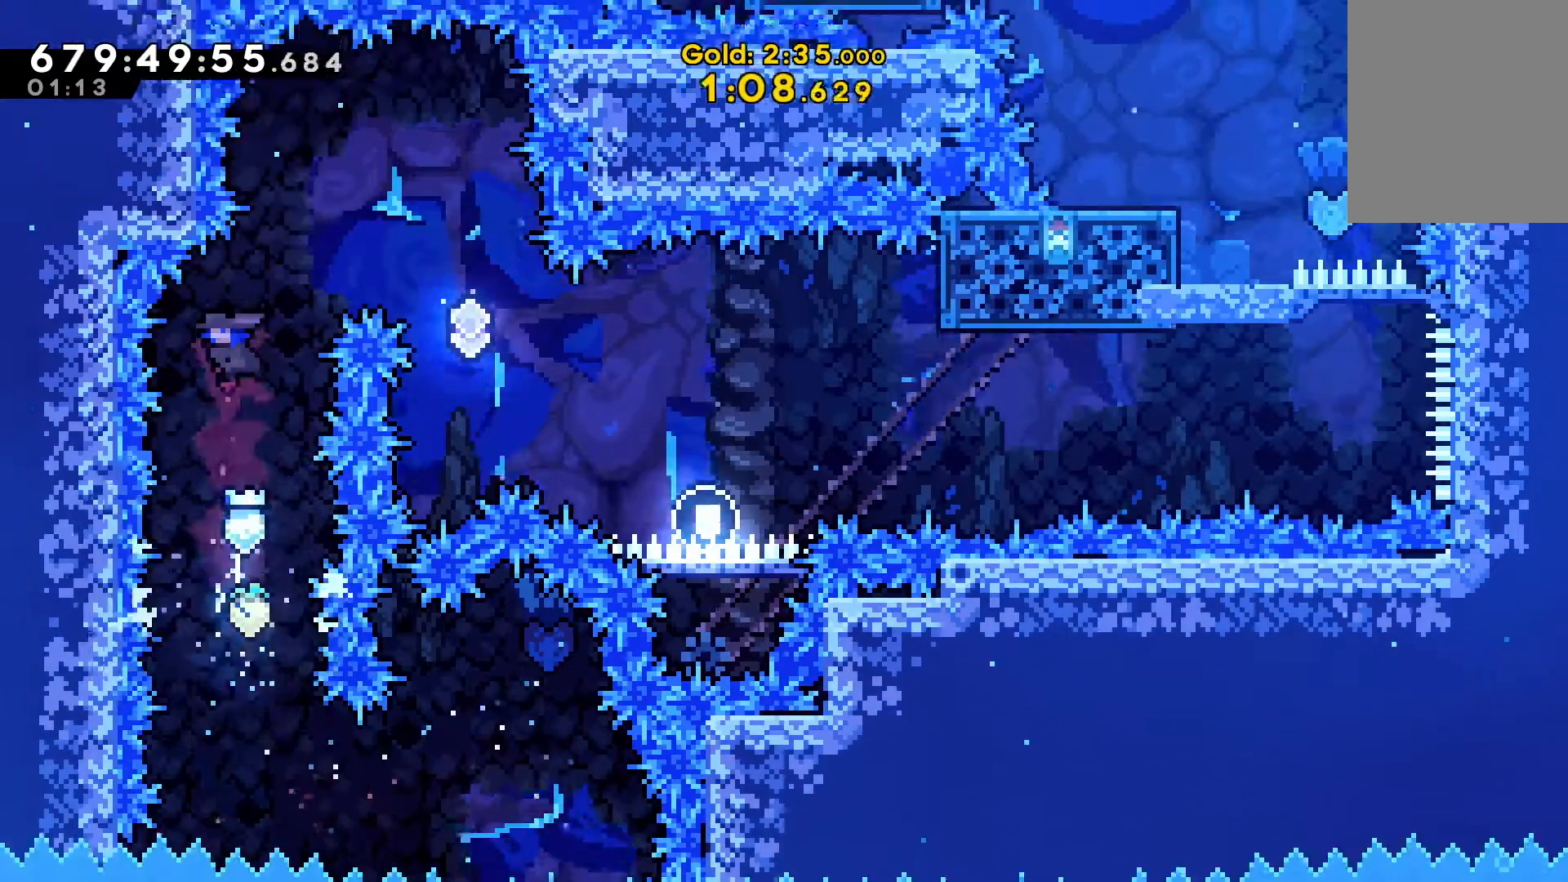
{"keys": [], "events": [[167, "c", "down"], [167, "right", "down"], [367, "c", "up"], [400, "up", "up"], [500, "right", "up"]]}
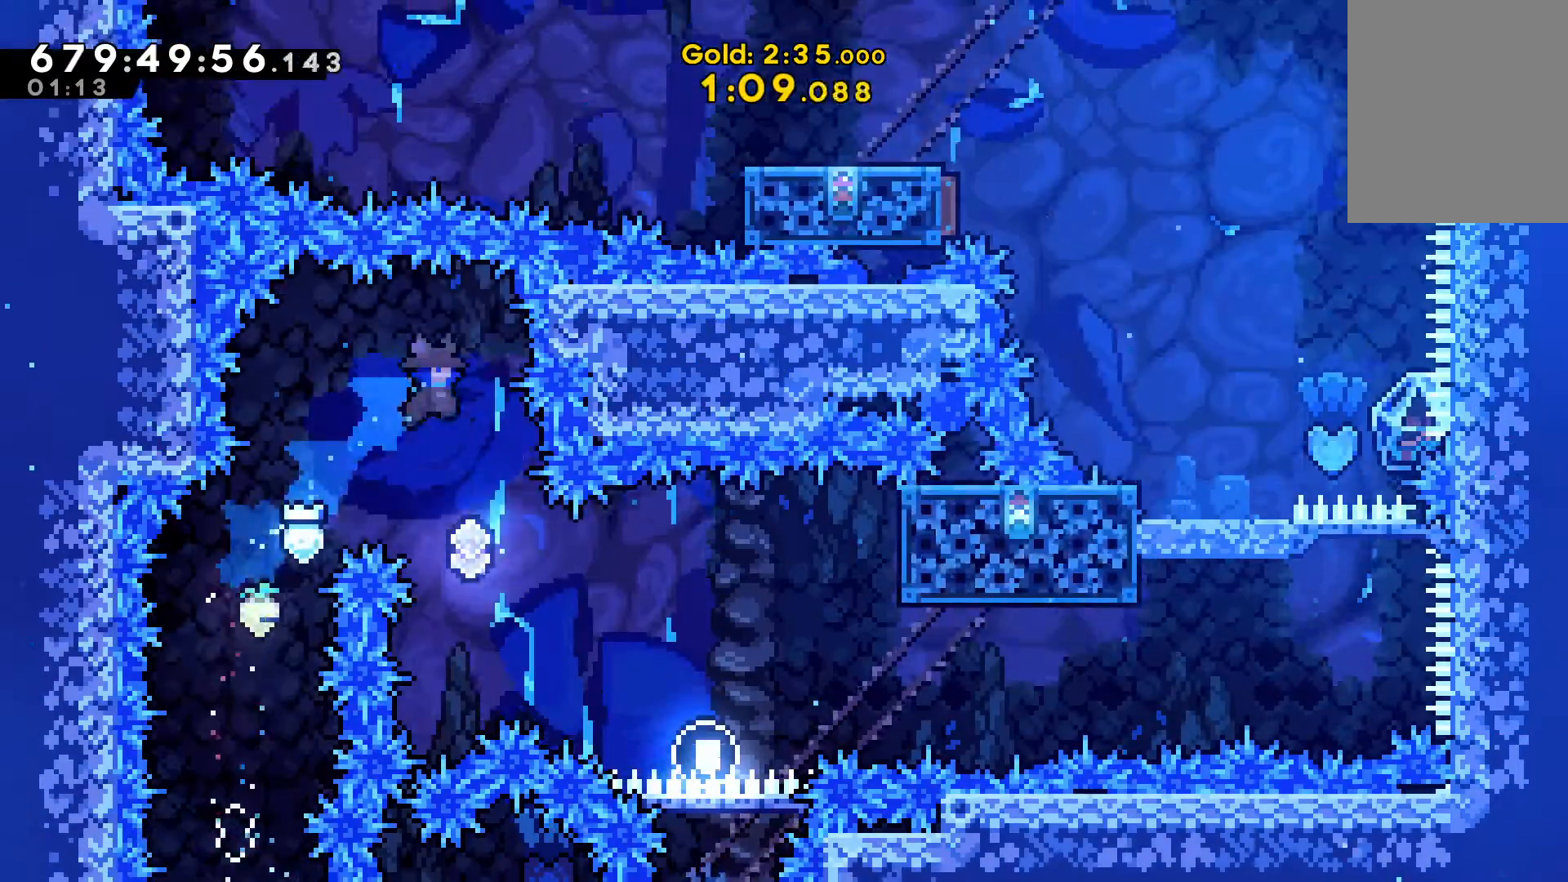
{"keys": ["c", "right"], "events": [[233, "right", "down"], [400, "c", "down"]]}